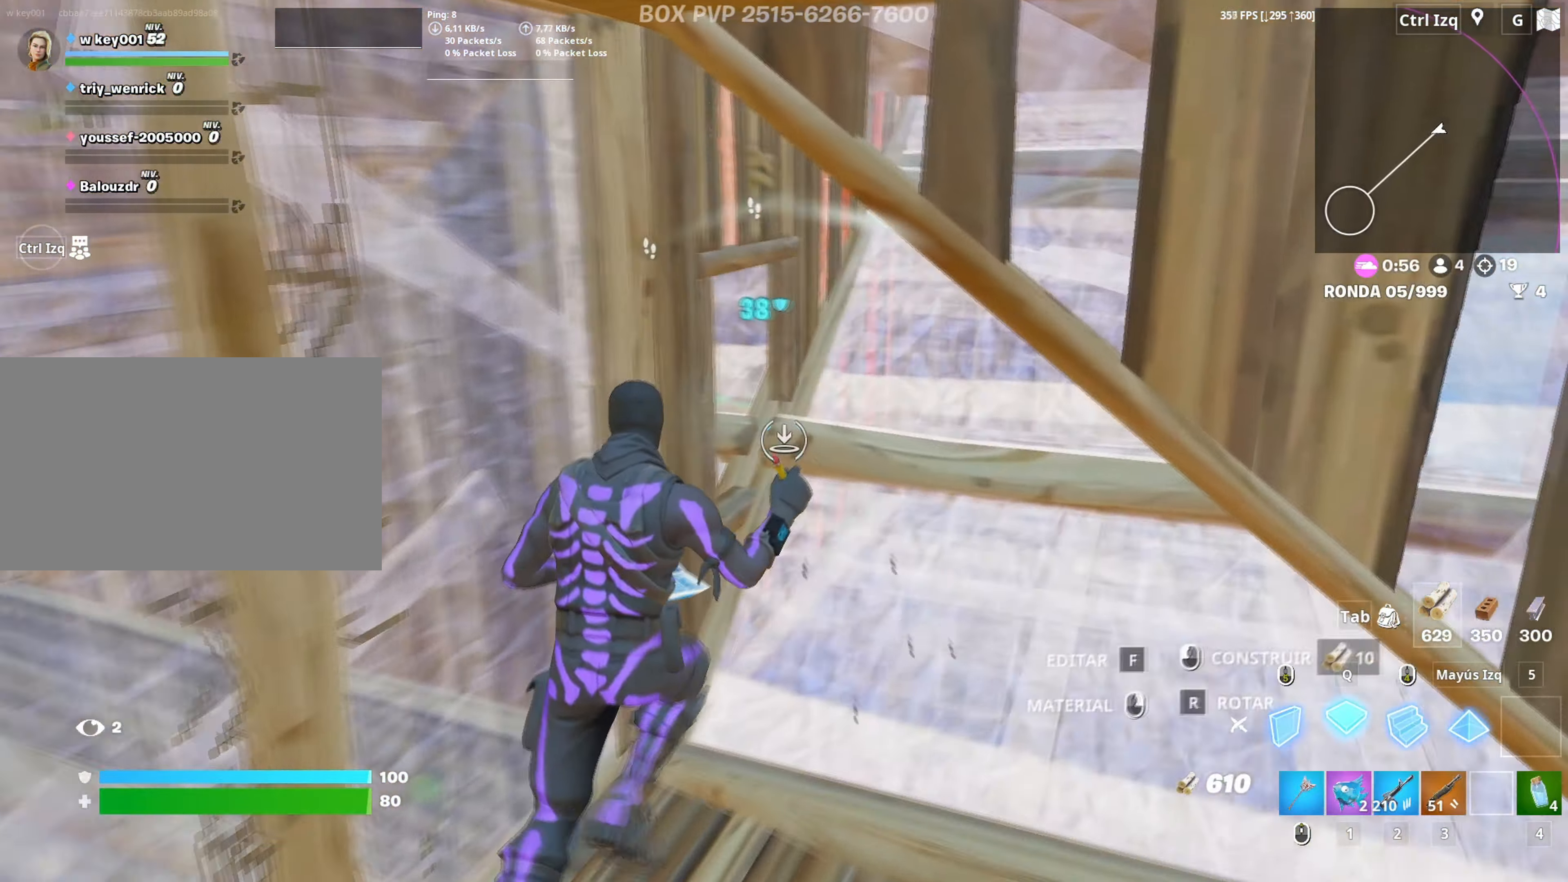
Gameplay with keyboard and mouse; each line is a JSON object with the keys and mouse buttons held at the frame after it. "events" lists presses ("down") and releases ("up") of "1", "2", "3", "4", "5", "a", "alt", "c", "caps_lock", "ctrl", "d", "e", "f", "g", "q", "r", "s", "shift", "space", "t", "tab", "v", "w", "x", "z", "mouse_left", "mouse_wheel" and "mouse_right" between this image and that frame as [ms after this image, input, new state], when the widget could be followed in between. "mouse_left", "mouse_wheel", "mouse_right" = the "left", "wheel", "right" buttons of the "mouse" list. No other keys are recorded. "wheel" means that the mouse wheel is clicked or scrolled. "mouse_move" is the direction in which the mouse moves at that frame (one of eight, or "still"), when it could be read.
{"keys": ["d", "s"], "mouse": [], "mouse_move": "left", "events": [[67, "q", "up"], [117, "d", "up"], [117, "mouse_left", "up"], [200, "a", "down"], [200, "mouse_wheel", "down"], [300, "a", "up"], [300, "d", "down"], [317, "mouse_wheel", "up"], [350, "w", "up"], [483, "s", "down"]]}
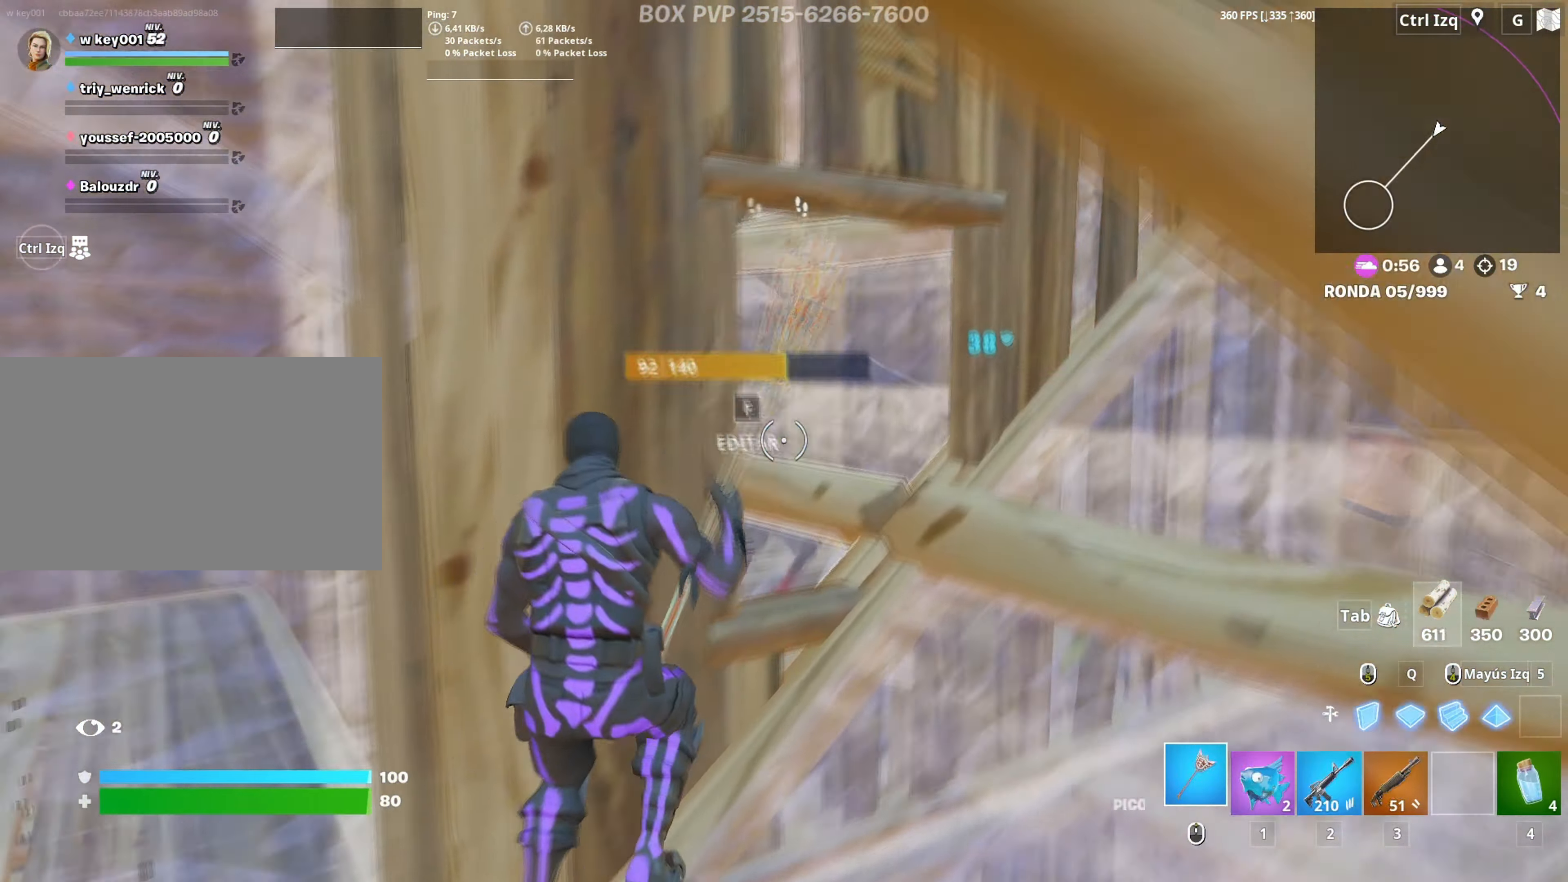
{"keys": ["d", "w"], "mouse": [], "mouse_move": "down-right", "events": [[83, "mouse_left", "down"], [367, "s", "up"], [450, "w", "down"], [500, "mouse_left", "up"]]}
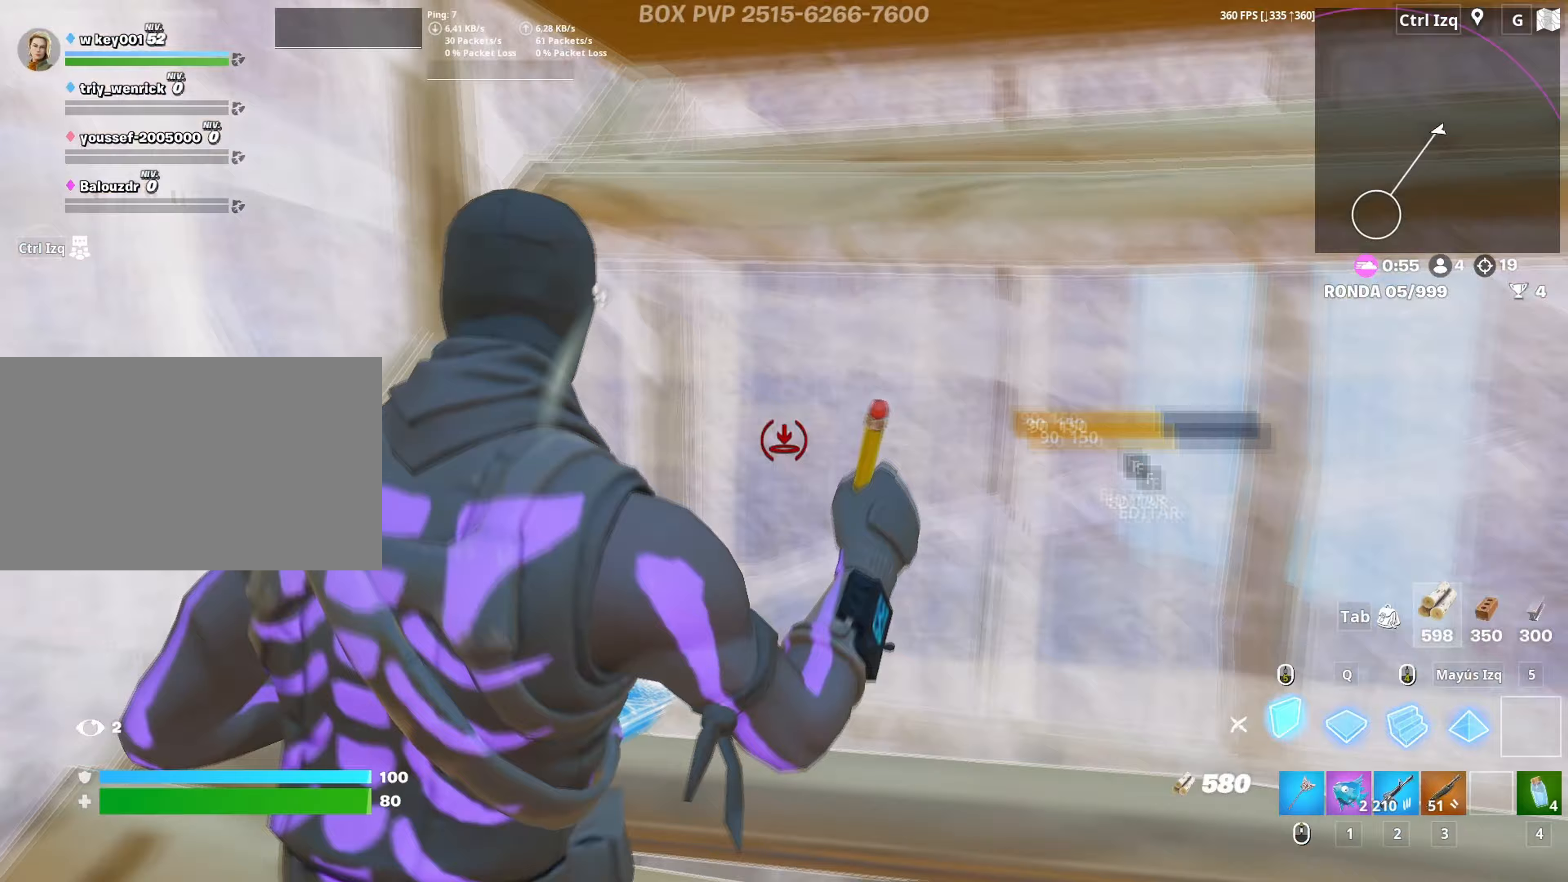
{"keys": ["w"], "mouse": [], "mouse_move": "up-left", "events": [[50, "d", "up"], [133, "f", "down"], [183, "f", "up"], [183, "mouse_left", "down"], [383, "mouse_left", "up"], [417, "f", "down"], [467, "f", "up"]]}
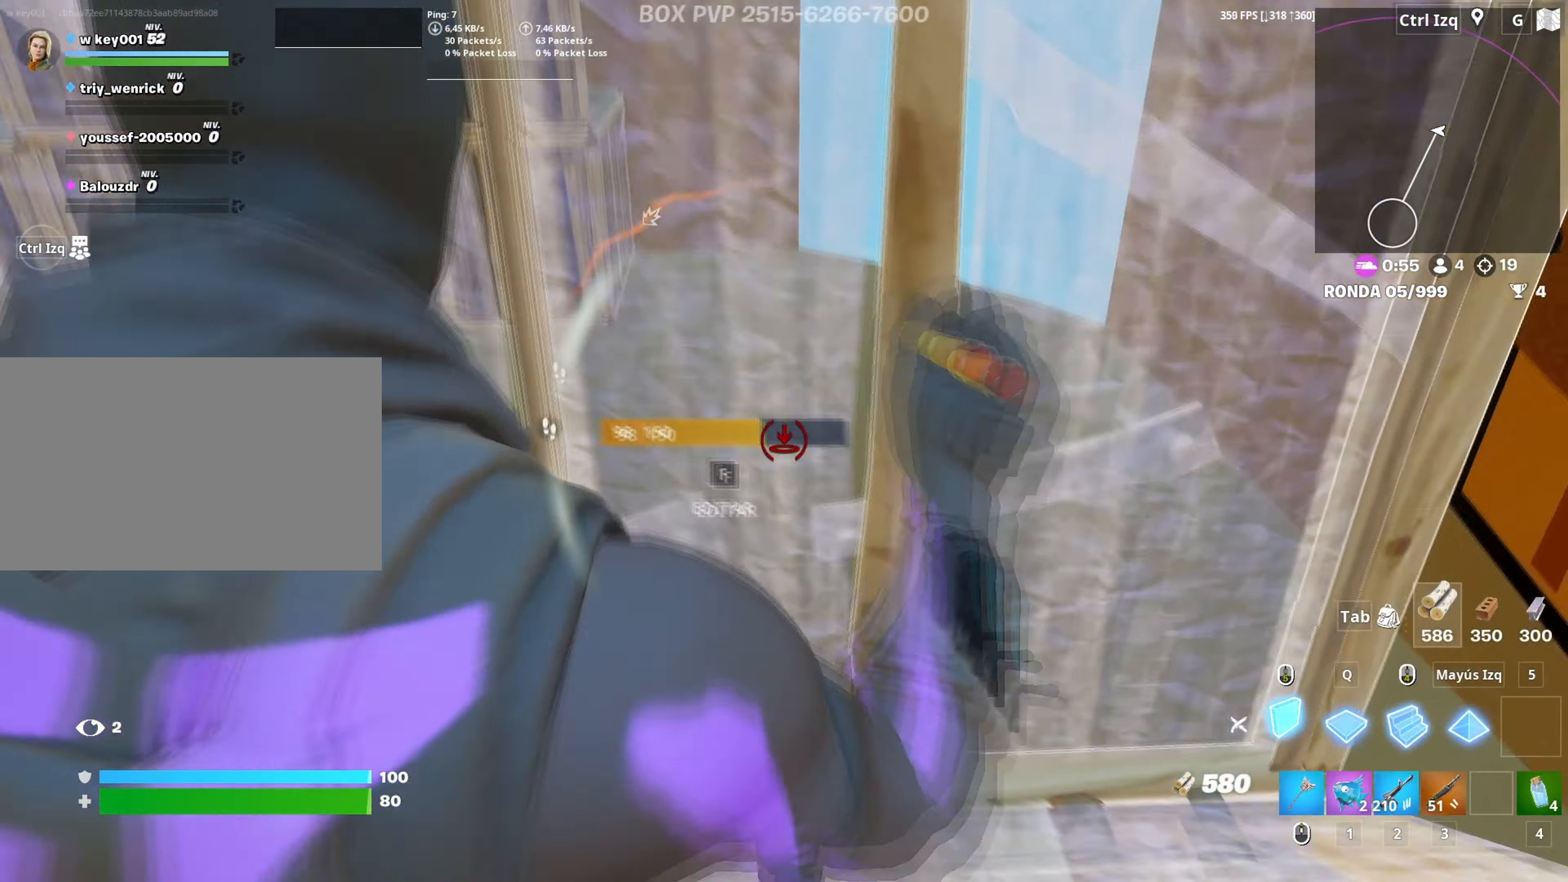
{"keys": ["d", "w"], "mouse": ["left"], "mouse_move": "right", "events": [[117, "f", "down"], [117, "mouse_left", "down"], [167, "f", "up"], [250, "f", "down"], [250, "mouse_left", "up"], [300, "f", "up"], [300, "mouse_left", "down"], [300, "q", "down"], [383, "d", "down"], [400, "q", "up"]]}
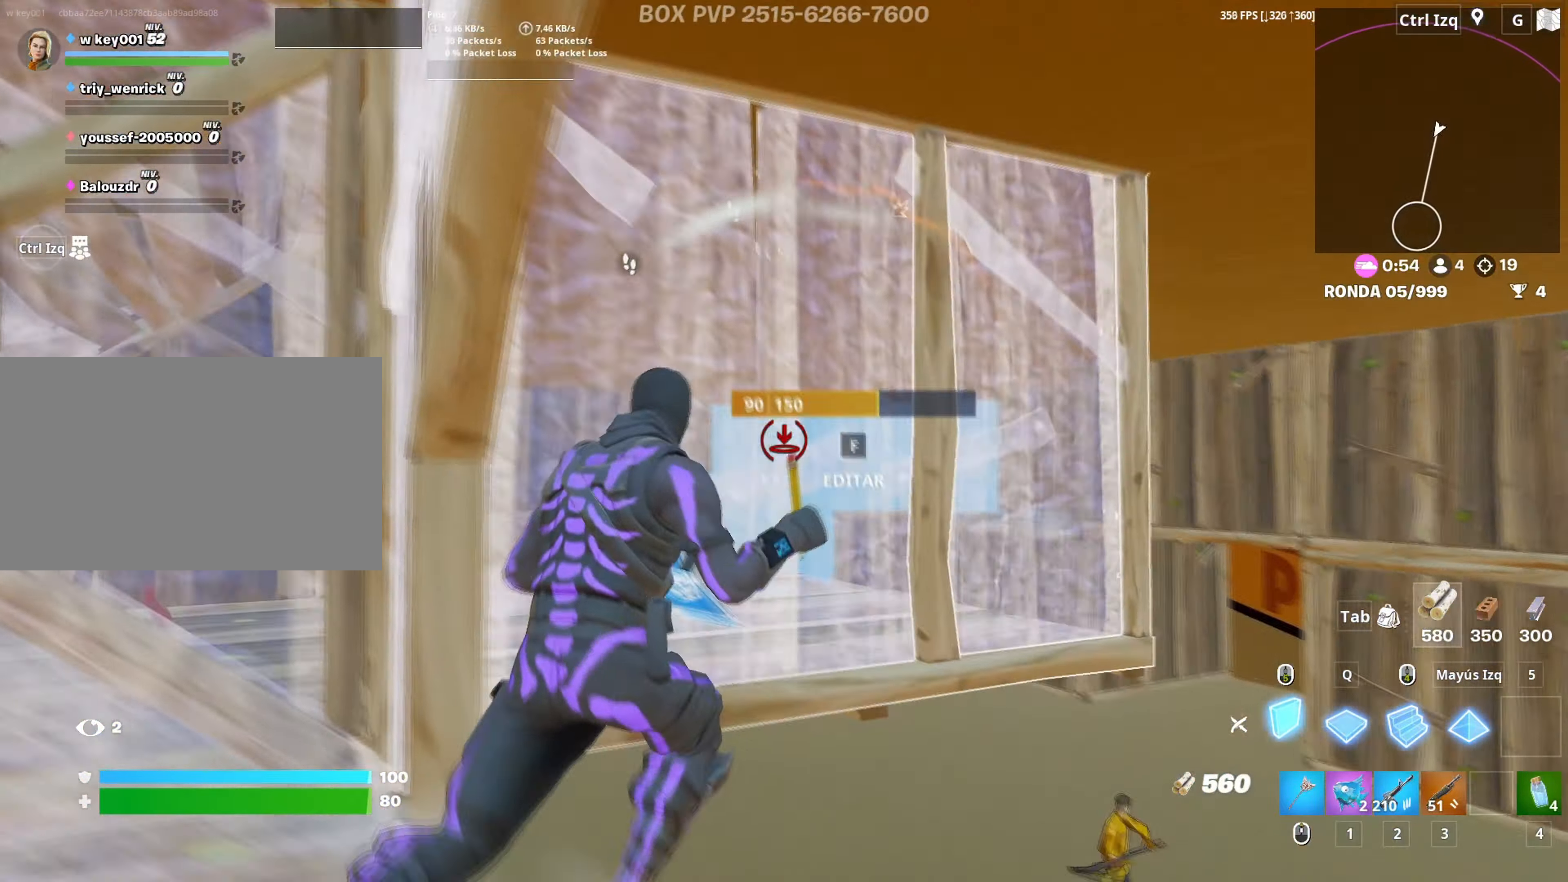
{"keys": ["shift", "w"], "mouse": ["left"], "mouse_move": "up-left", "events": [[33, "d", "up"], [83, "mouse_left", "up"], [117, "f", "down"], [133, "mouse_left", "down"], [167, "f", "up"], [217, "f", "down"], [267, "mouse_left", "up"], [267, "q", "down"], [317, "f", "up"], [317, "mouse_left", "down"], [400, "shift", "down"], [450, "q", "up"]]}
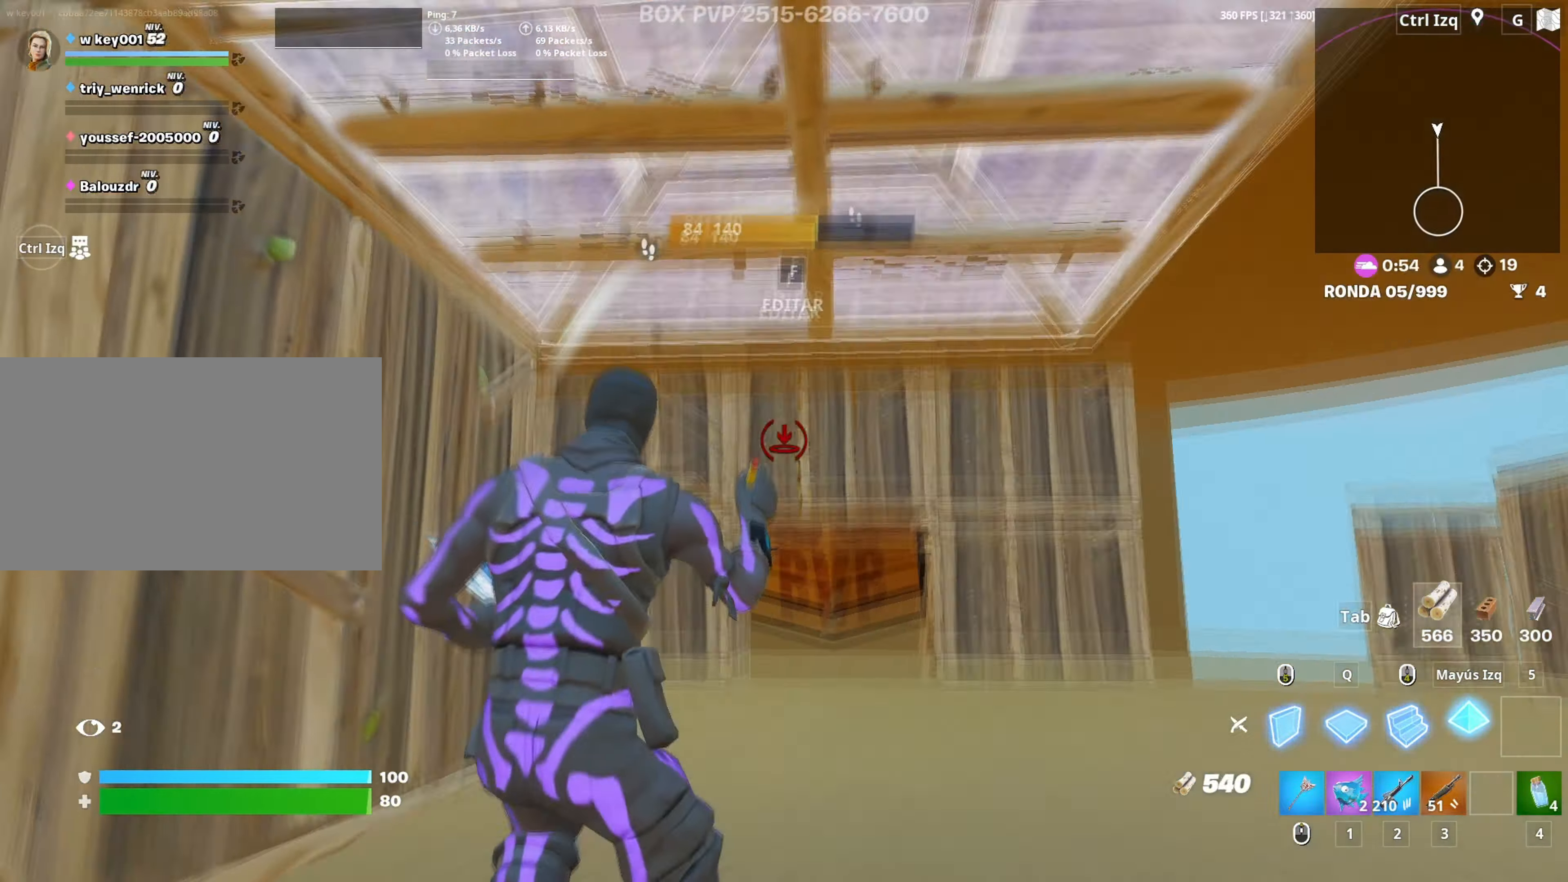
{"keys": ["a"], "mouse": [], "mouse_move": "up-right", "events": [[50, "shift", "up"], [100, "3", "down"], [150, "3", "up"], [150, "mouse_left", "up"], [233, "f", "down"], [233, "mouse_left", "down"], [283, "f", "up"], [283, "w", "up"], [333, "a", "down"], [367, "f", "down"], [383, "mouse_left", "up"], [433, "a", "up"], [433, "f", "up"], [467, "a", "down"]]}
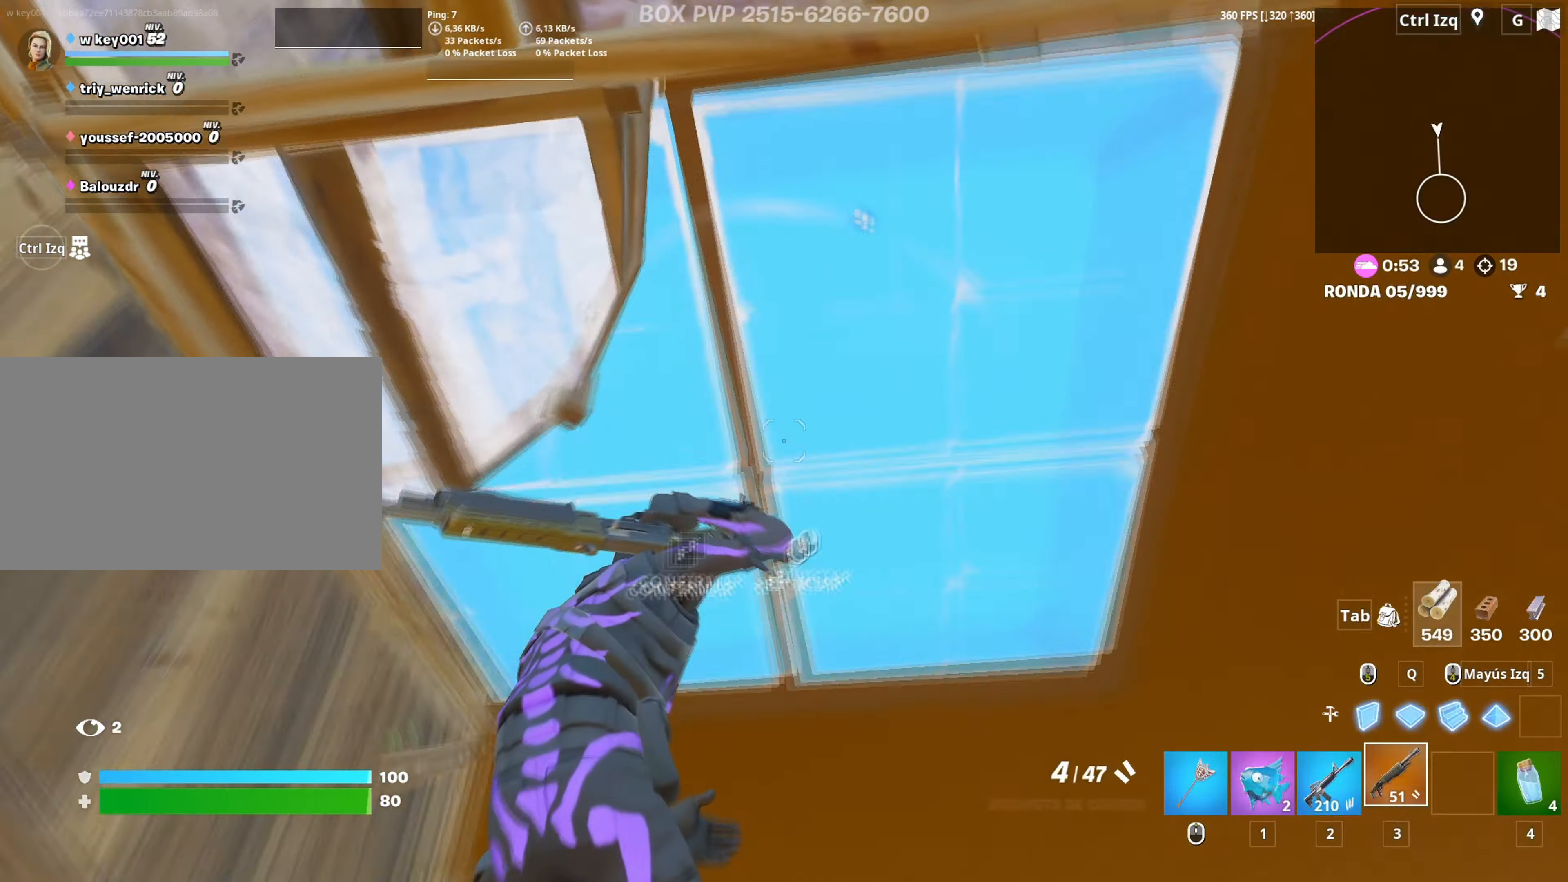
{"keys": ["d"], "mouse": [], "mouse_move": "down", "events": [[17, "f", "down"], [67, "f", "up"], [67, "mouse_left", "down"], [150, "f", "down"], [200, "f", "up"], [200, "mouse_left", "up"], [300, "d", "down"], [400, "a", "up"]]}
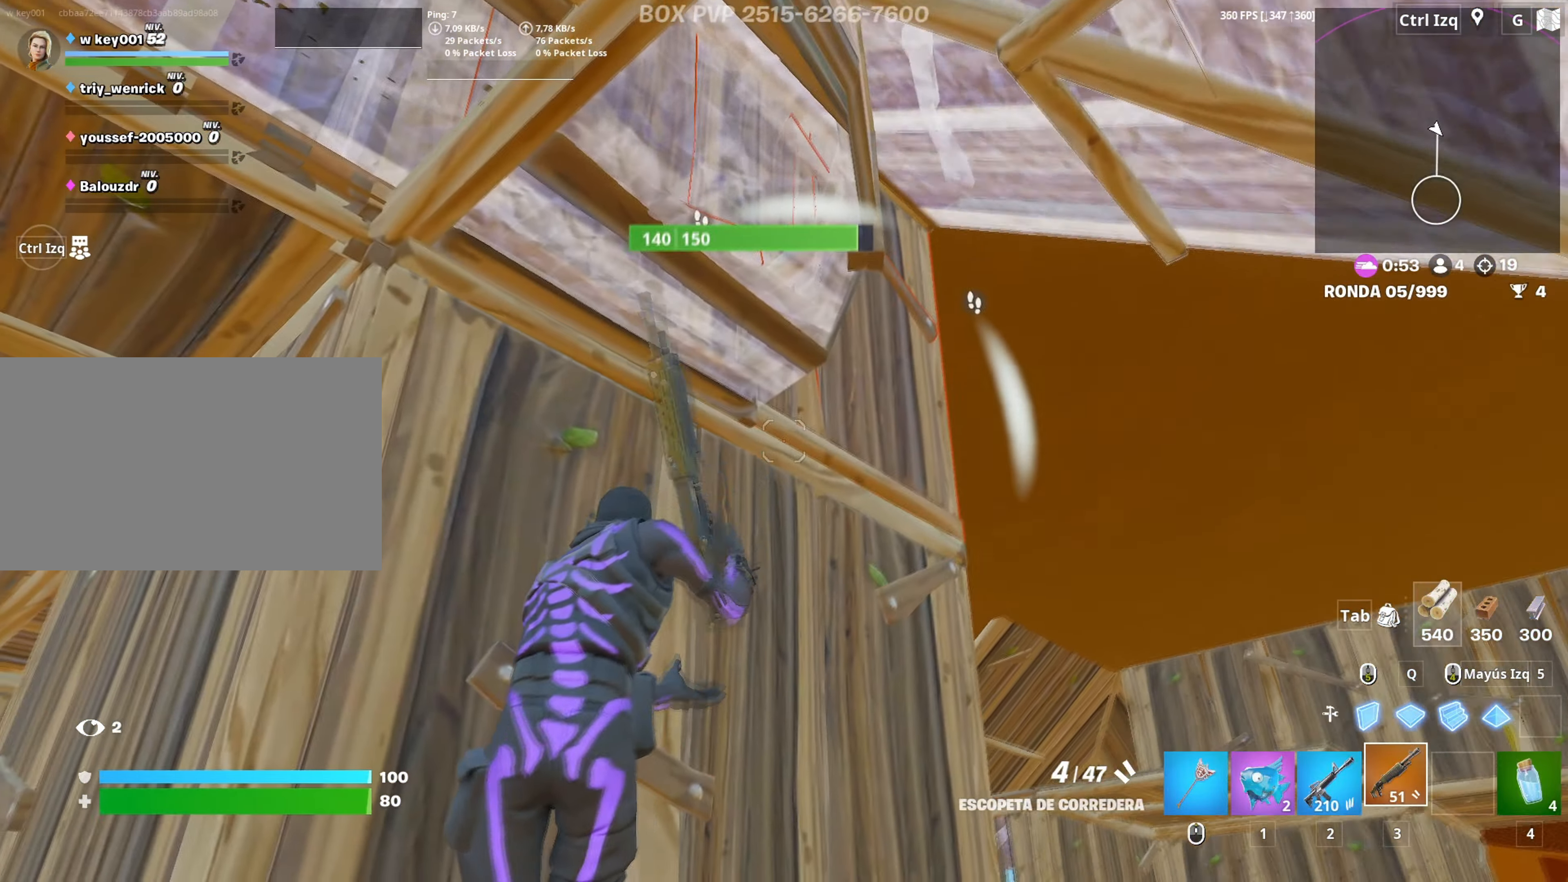
{"keys": ["w"], "mouse": ["left"], "events": [[133, "w", "down"], [217, "space", "down"], [367, "space", "up"], [417, "d", "up"], [500, "mouse_left", "down"]]}
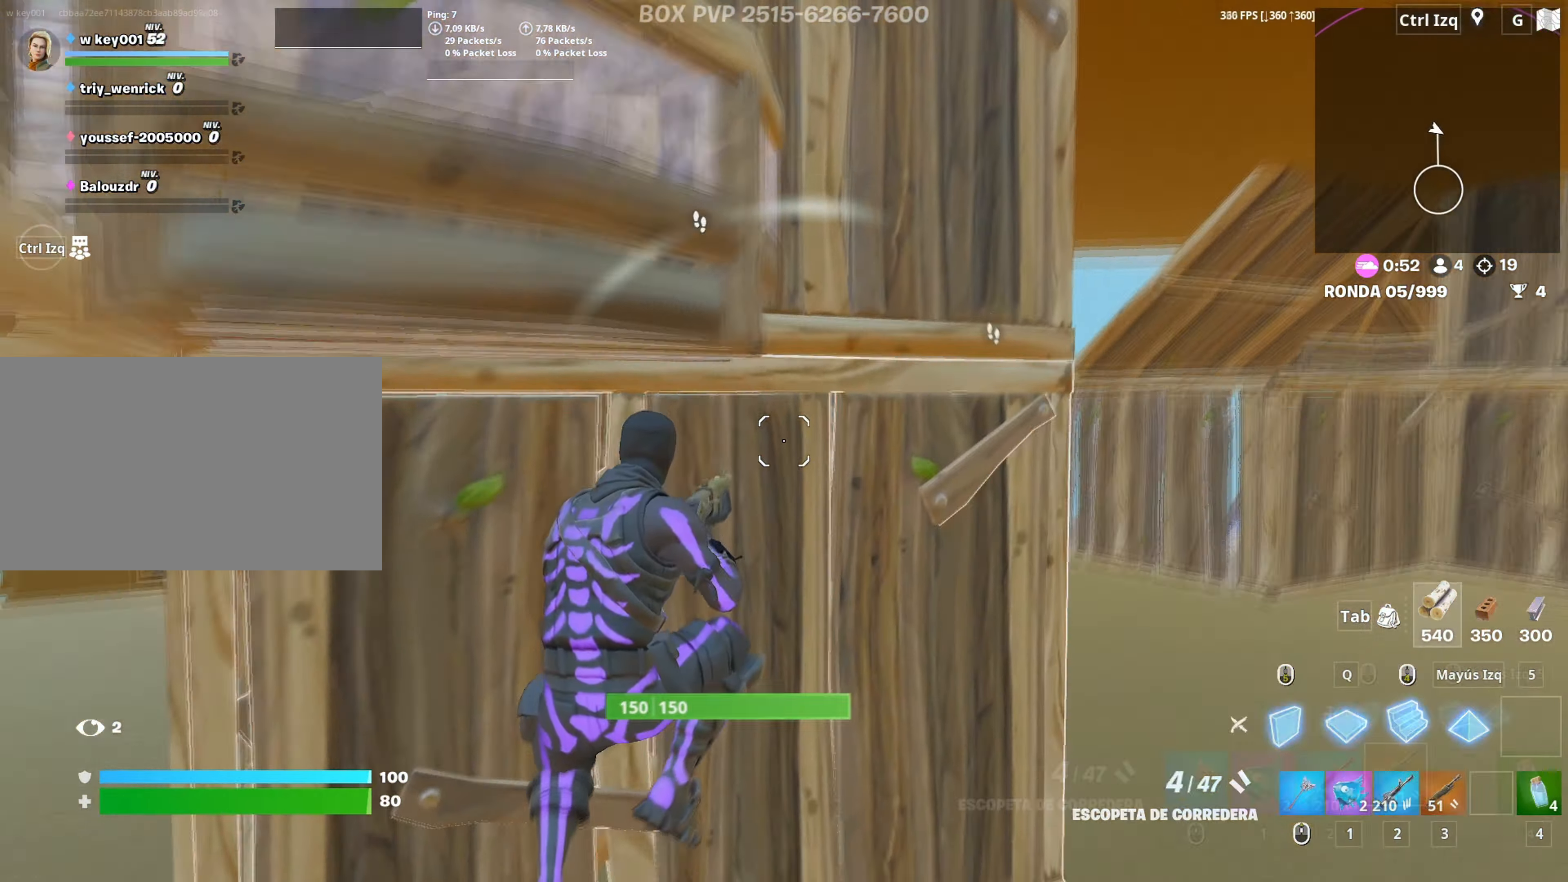
{"keys": ["d", "w"], "mouse": [], "mouse_move": "still", "events": [[83, "3", "down"], [150, "3", "up"], [150, "mouse_left", "up"], [233, "mouse_wheel", "down"], [333, "d", "down"], [333, "mouse_wheel", "up"]]}
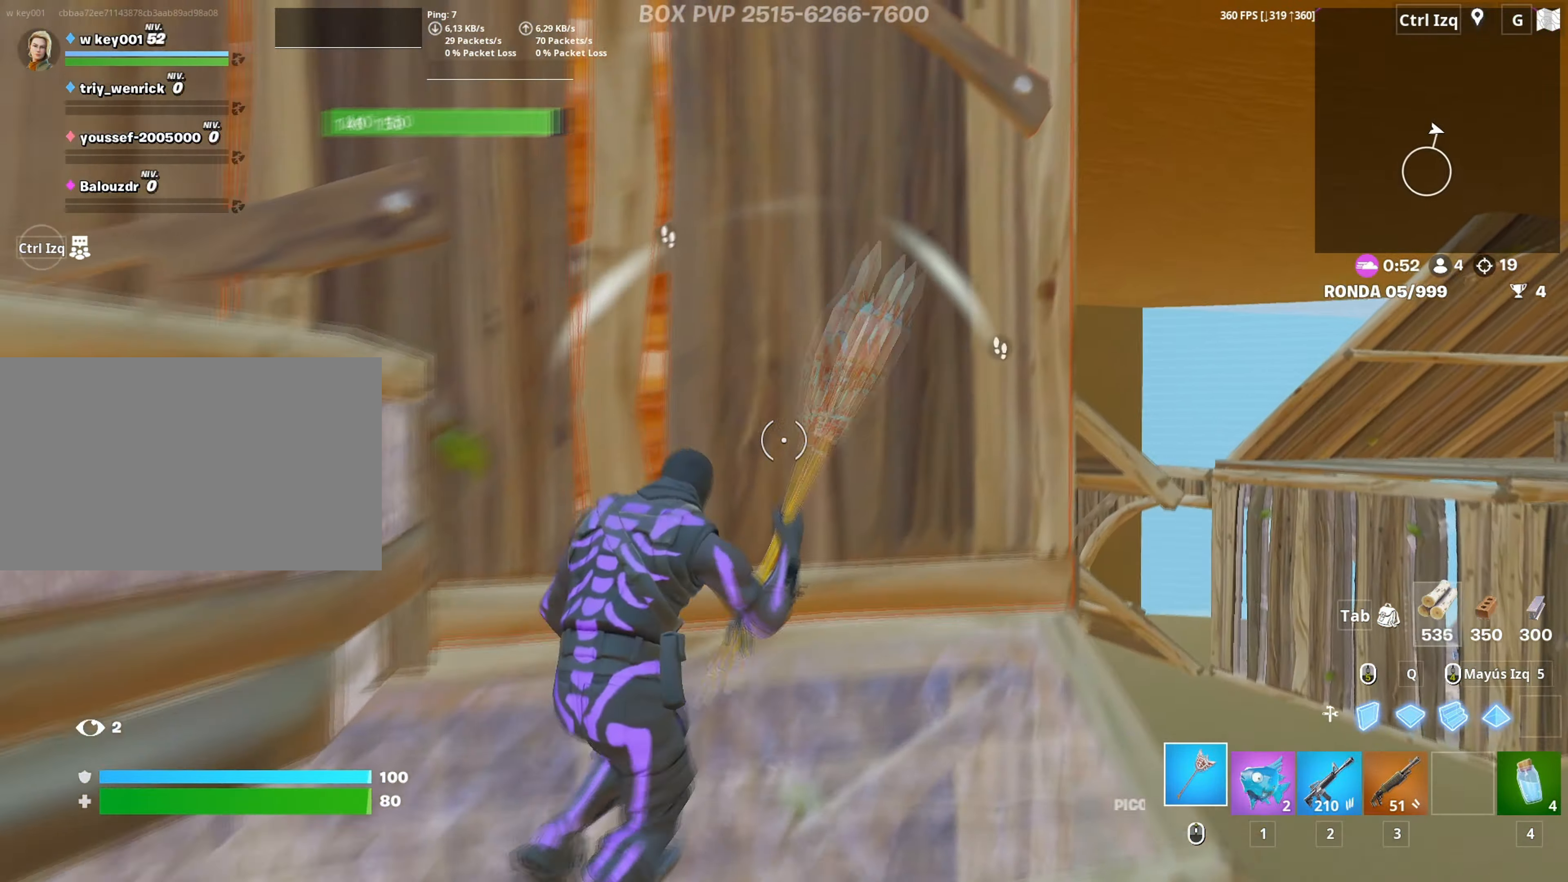
{"keys": ["a", "s"], "mouse": ["left"], "mouse_move": "right", "events": [[67, "mouse_left", "down"], [67, "w", "up"], [250, "s", "down"], [350, "a", "down"], [350, "d", "up"]]}
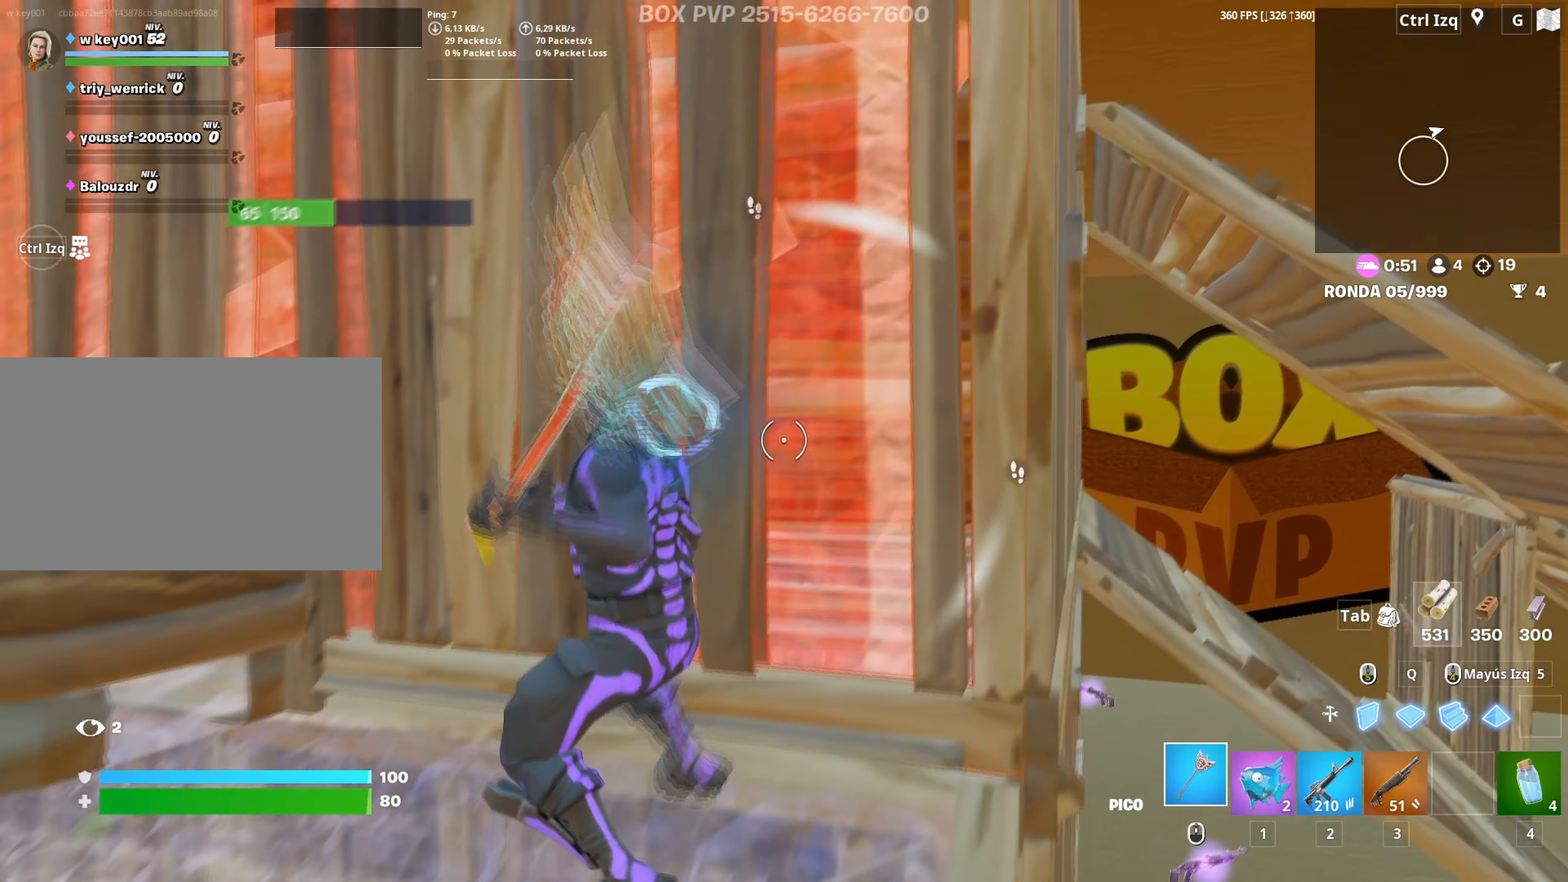
{"keys": ["a", "s"], "mouse": ["left"], "mouse_move": "up", "events": [[183, "a", "up"], [400, "a", "down"], [450, "3", "down"], [450, "a", "up"], [500, "3", "up"], [500, "a", "down"]]}
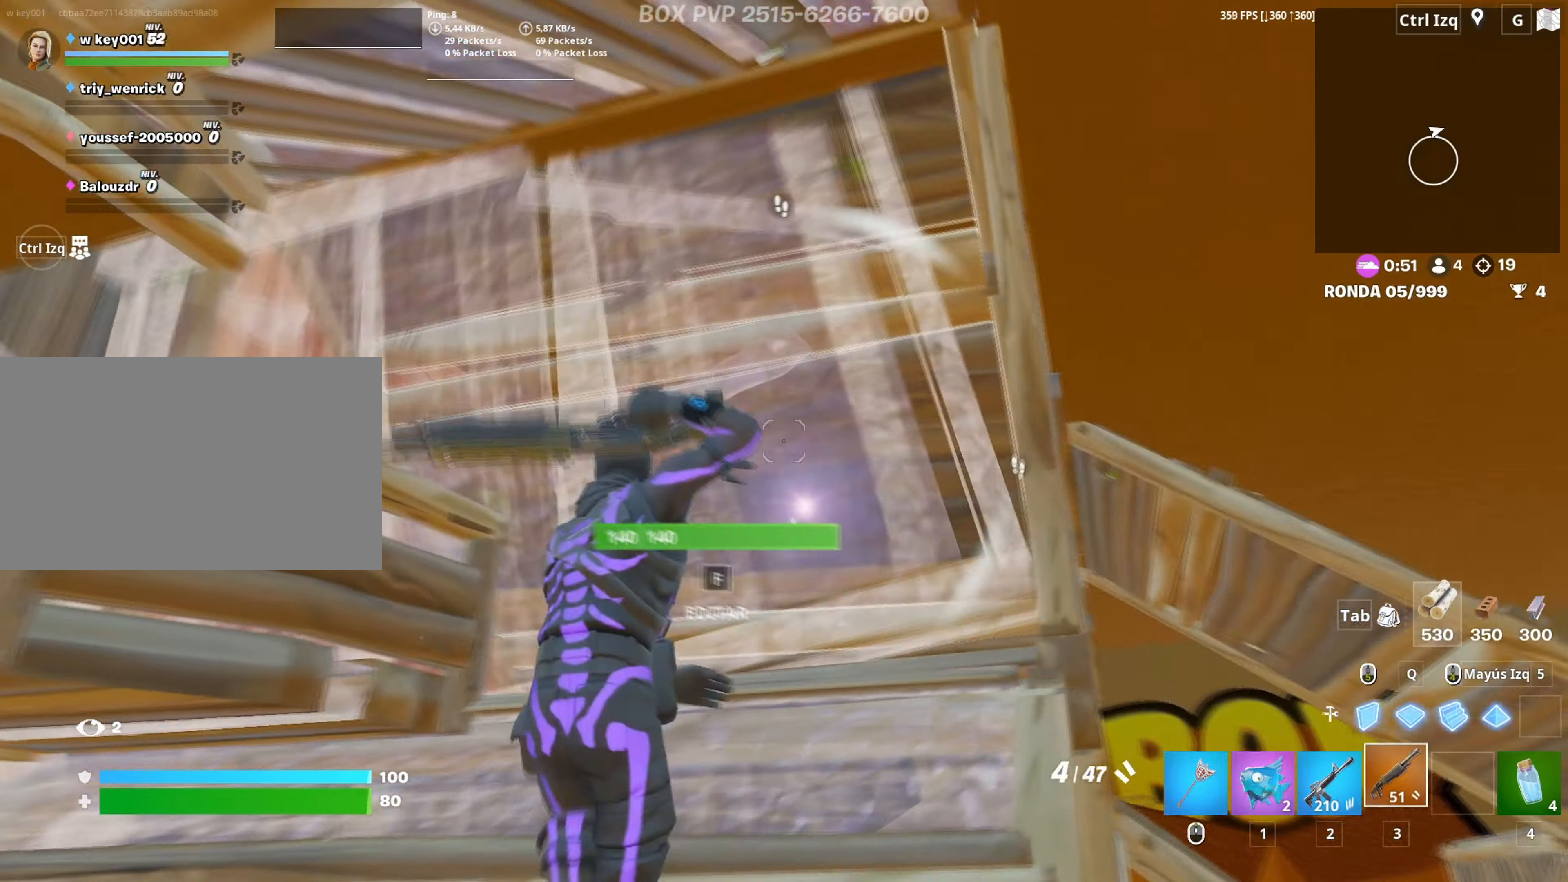
{"keys": ["d", "w"], "mouse": [], "mouse_move": "down-right", "events": [[50, "mouse_left", "up"], [100, "f", "down"], [133, "mouse_left", "down"], [150, "f", "up"], [233, "f", "down"], [233, "s", "up"], [283, "mouse_left", "up"], [333, "f", "up"], [367, "w", "down"], [433, "a", "up"], [467, "d", "down"]]}
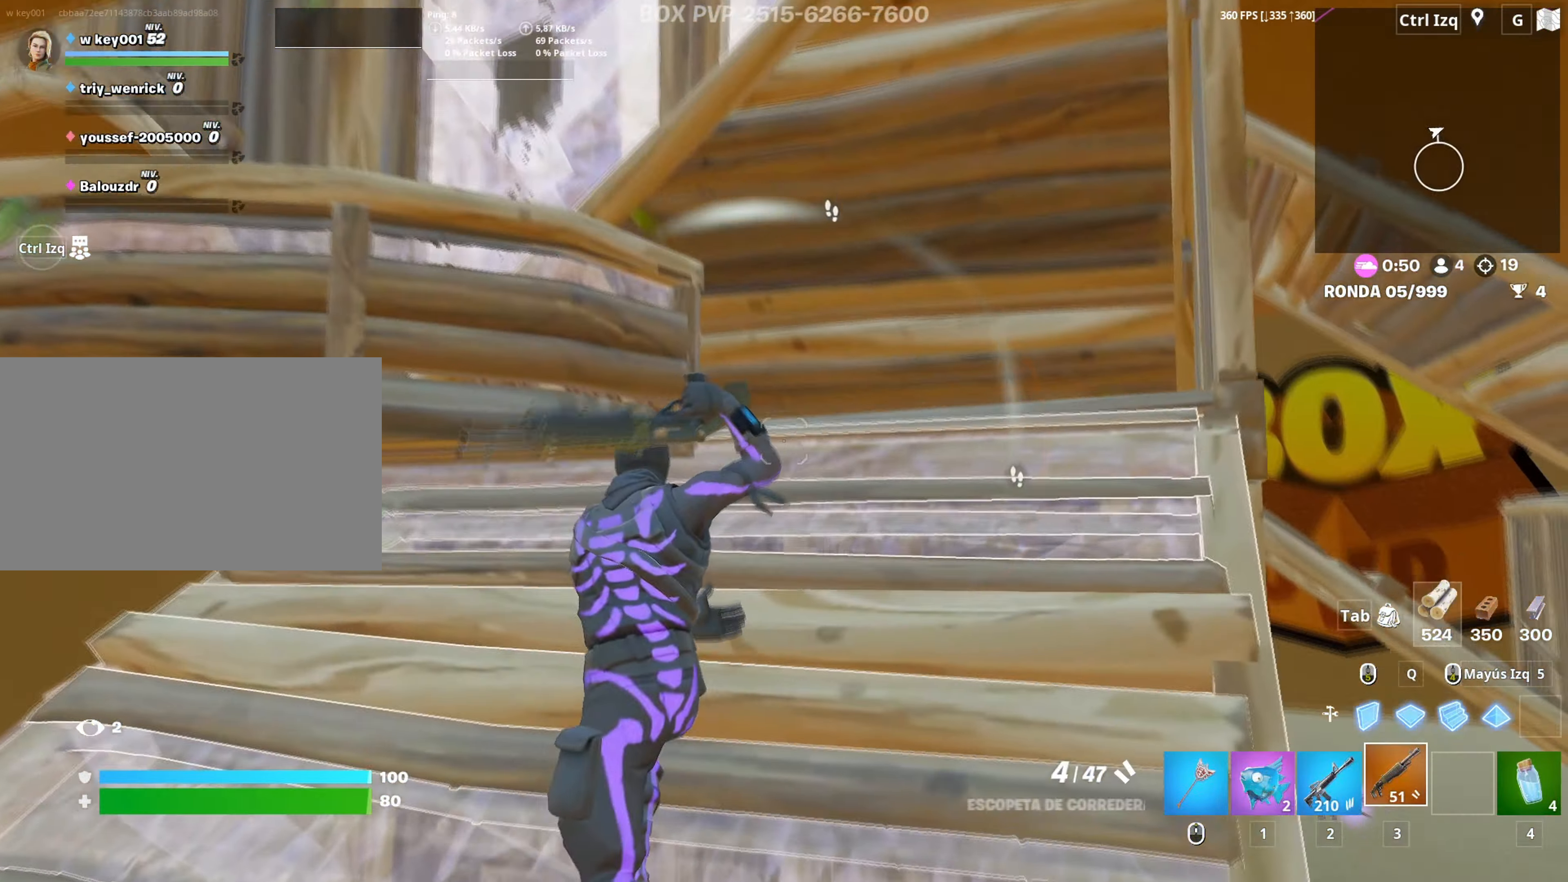
{"keys": ["w"], "mouse": [], "mouse_move": "left", "events": [[100, "space", "down"], [267, "space", "up"], [350, "d", "up"]]}
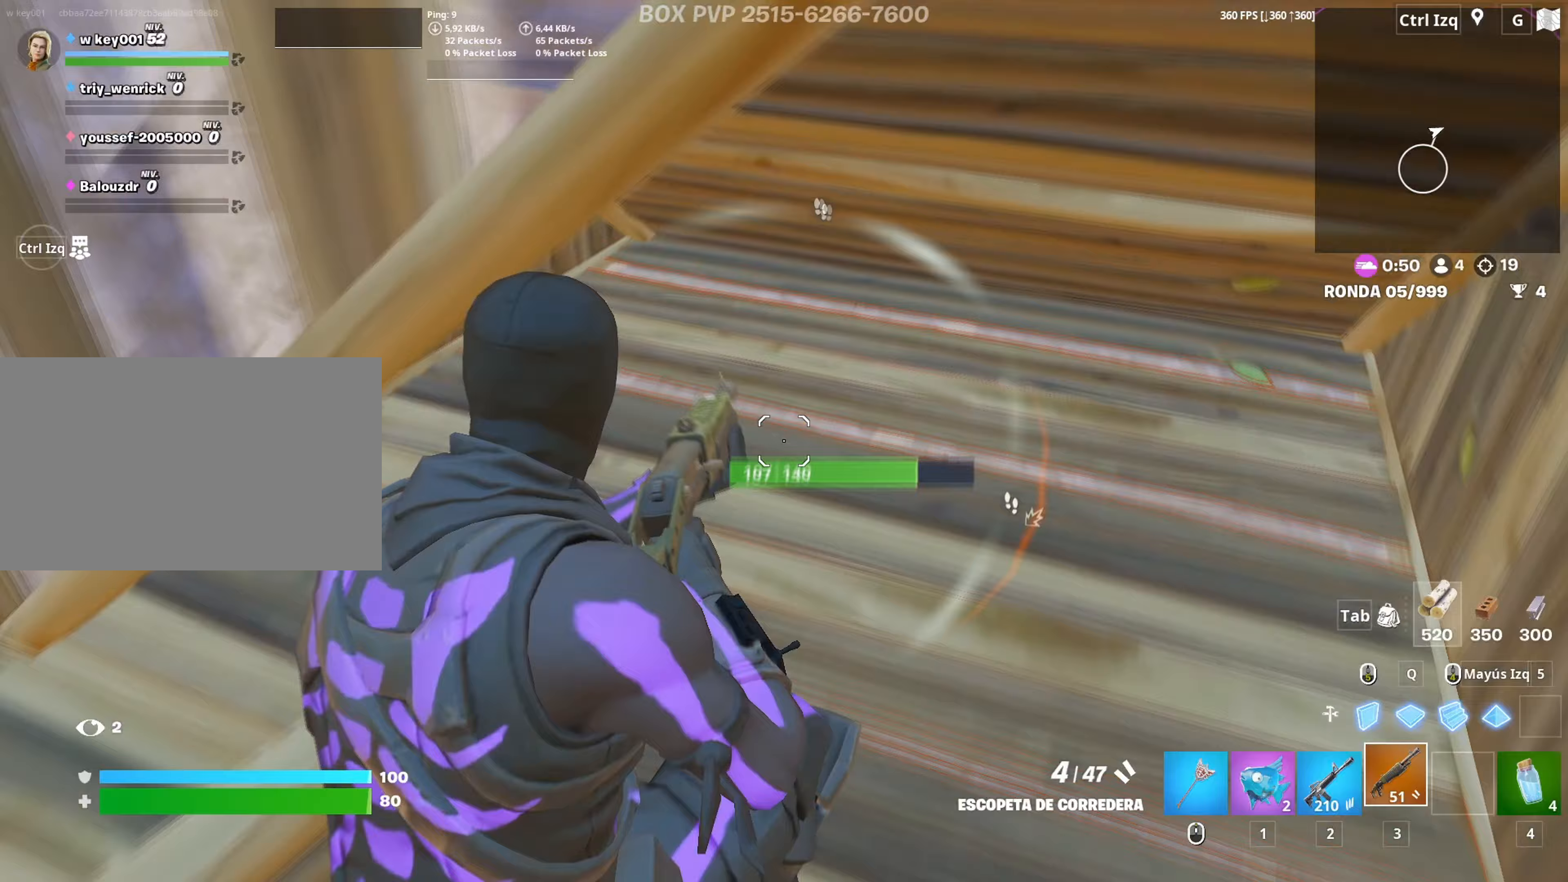
{"keys": ["a", "c"], "mouse": ["left"], "mouse_move": "right", "events": [[133, "mouse_wheel", "down"], [217, "mouse_wheel", "up"], [267, "a", "down"], [367, "w", "up"], [500, "c", "down"], [500, "mouse_left", "down"]]}
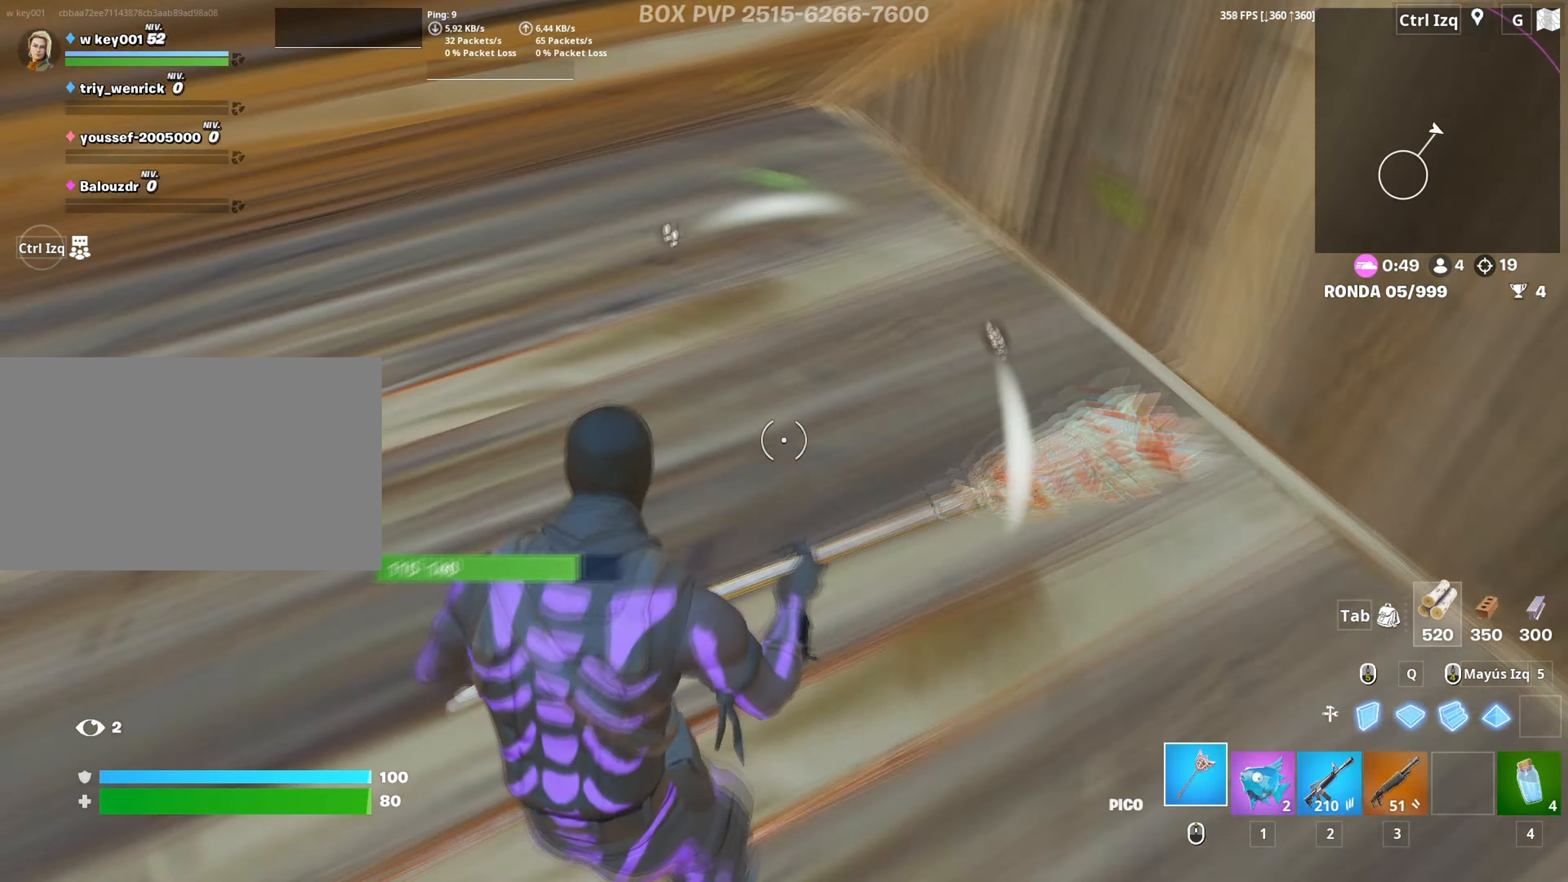
{"keys": ["w"], "mouse": ["left"], "mouse_move": "up", "events": [[50, "c", "up"], [83, "s", "down"], [183, "d", "down"], [233, "a", "up"], [233, "s", "up"], [383, "space", "down"], [383, "w", "down"], [433, "d", "up"], [467, "space", "up"]]}
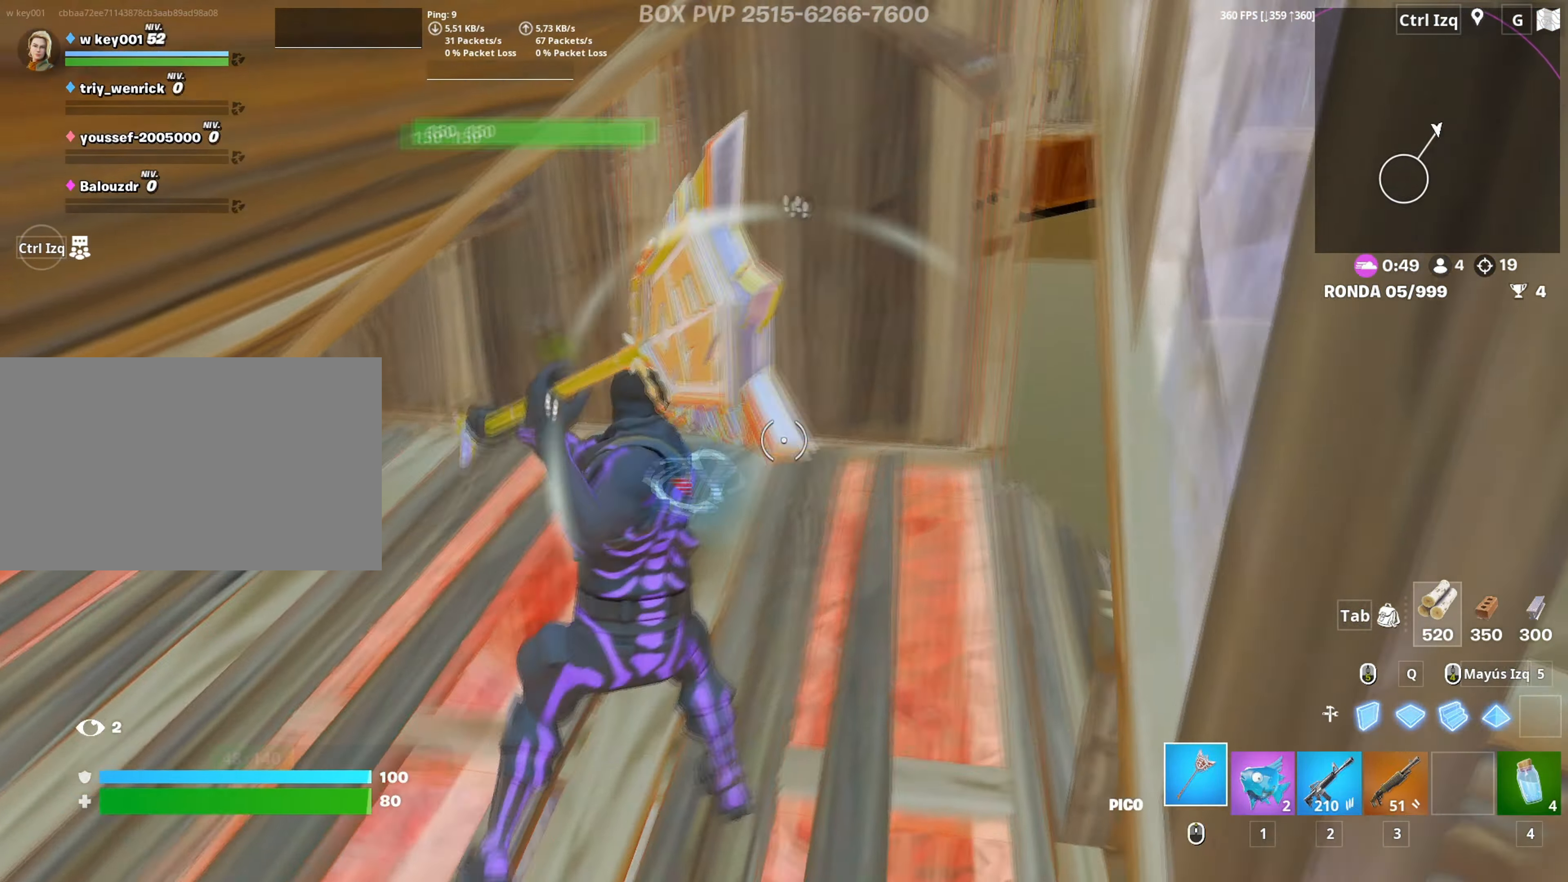
{"keys": ["d"], "mouse": [], "mouse_move": "left", "events": [[17, "mouse_left", "up"], [100, "3", "down"], [167, "3", "up"], [333, "d", "down"], [400, "w", "up"]]}
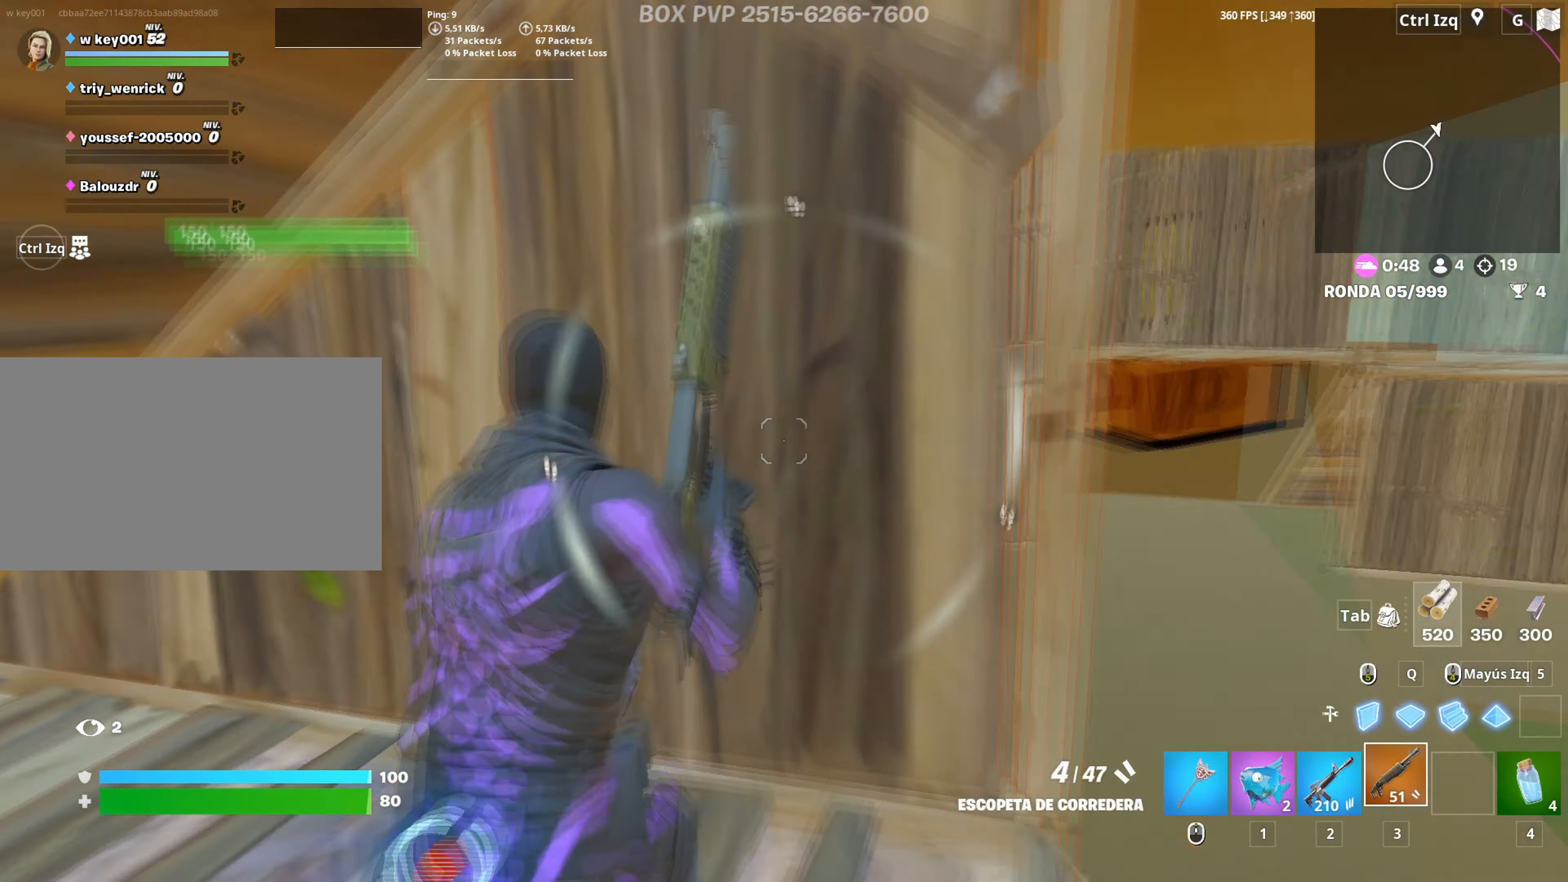
{"keys": ["d", "w"], "mouse": [], "mouse_move": "left", "events": [[450, "w", "down"]]}
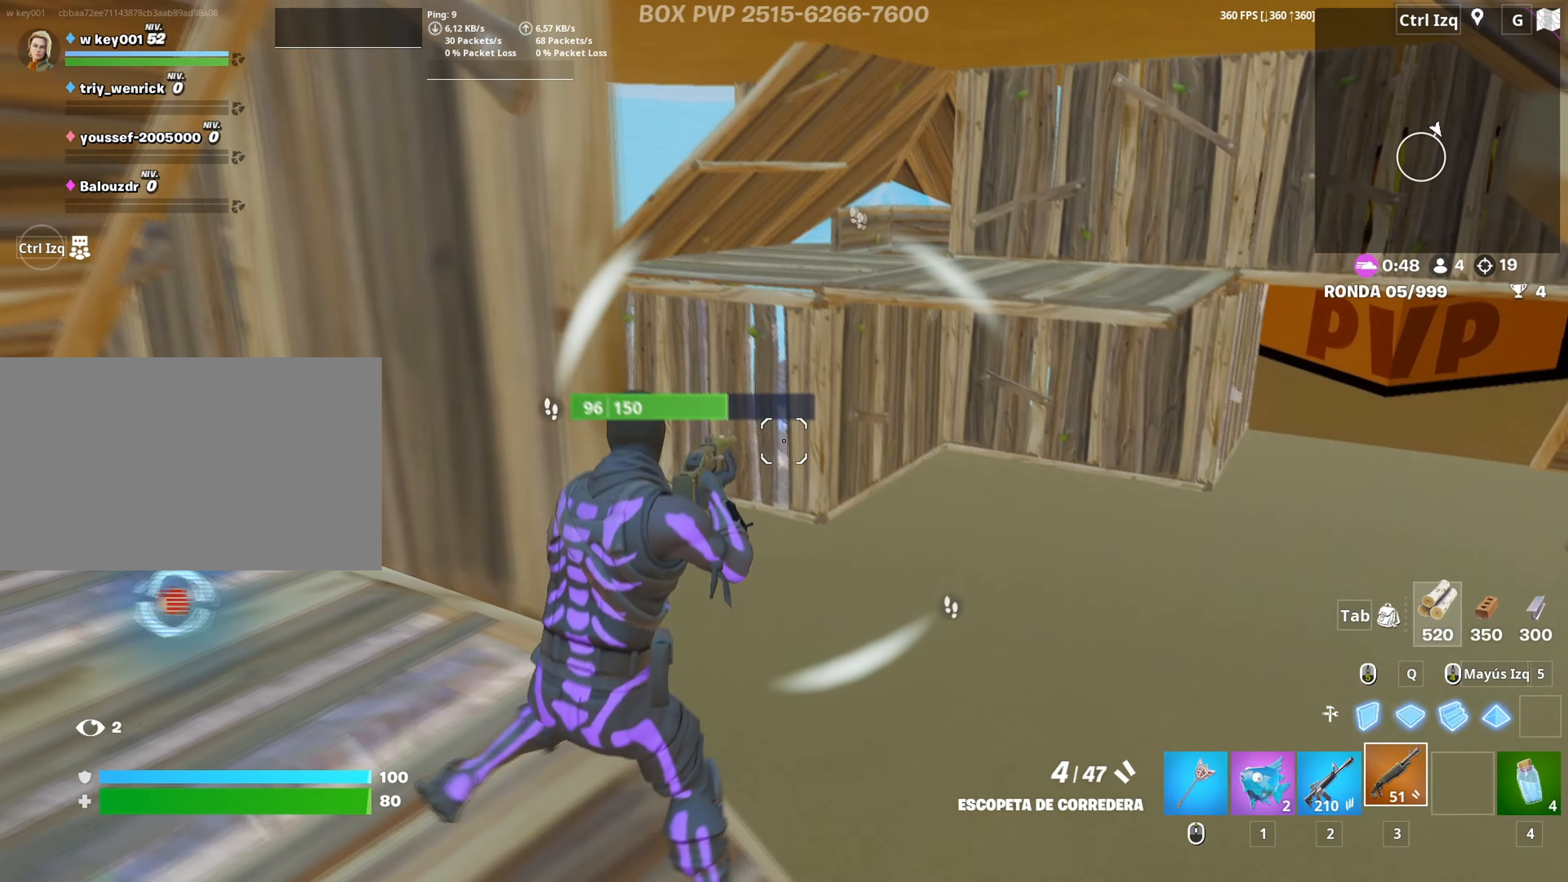
{"keys": ["q", "w"], "mouse": ["left"], "mouse_move": "down", "events": [[50, "d", "up"], [133, "space", "down"], [283, "space", "up"], [333, "mouse_left", "down"], [467, "q", "down"]]}
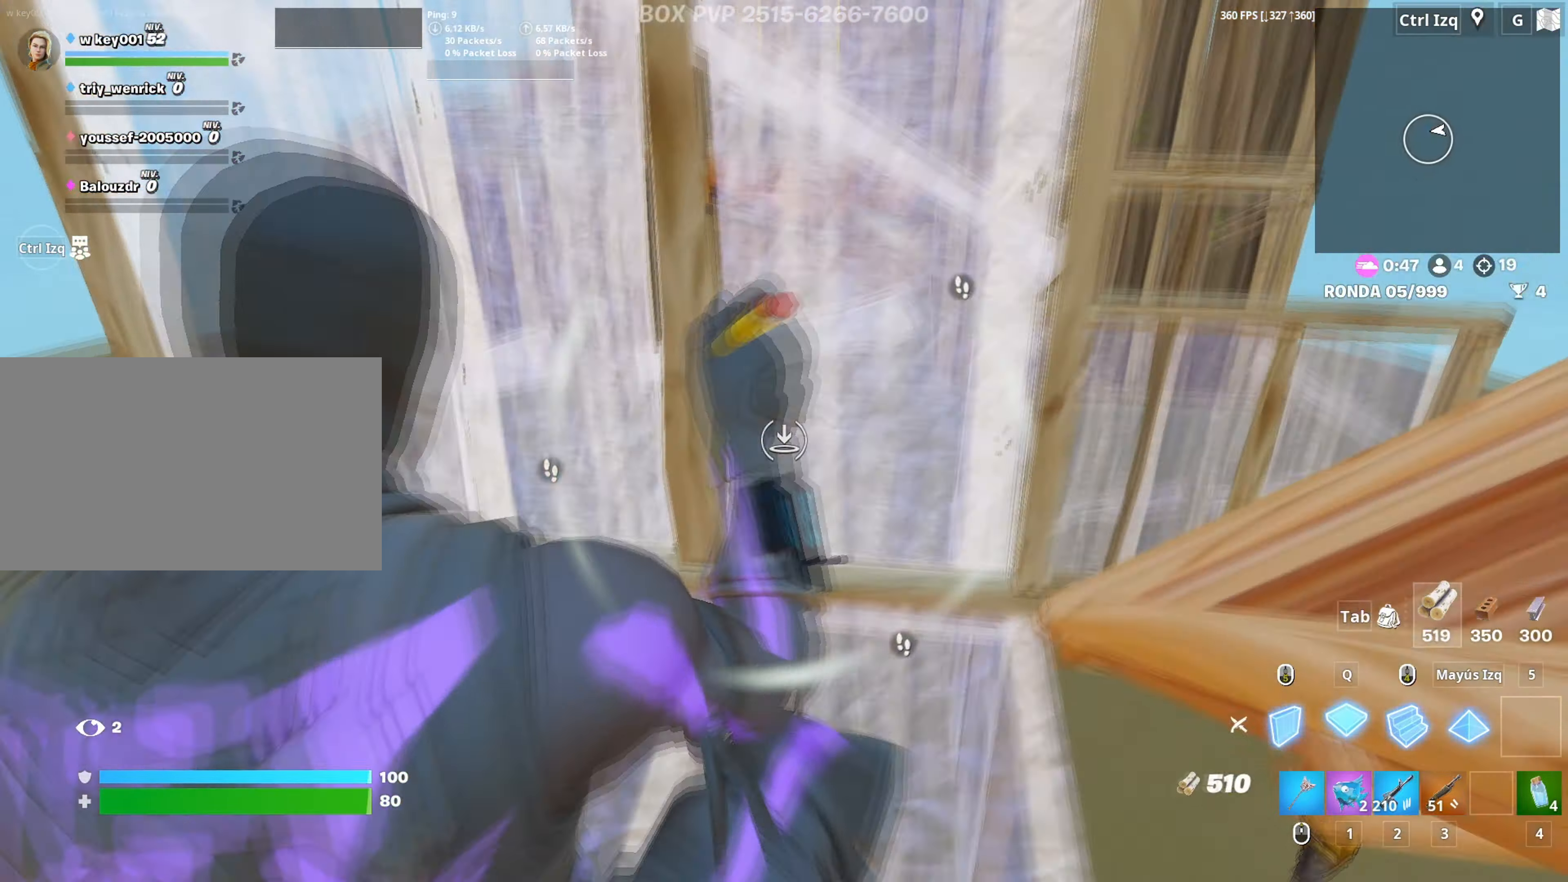
{"keys": ["d"], "mouse": [], "mouse_move": "still", "events": [[67, "q", "up"], [117, "3", "down"], [167, "3", "up"], [167, "mouse_left", "up"], [200, "w", "up"], [300, "d", "down"]]}
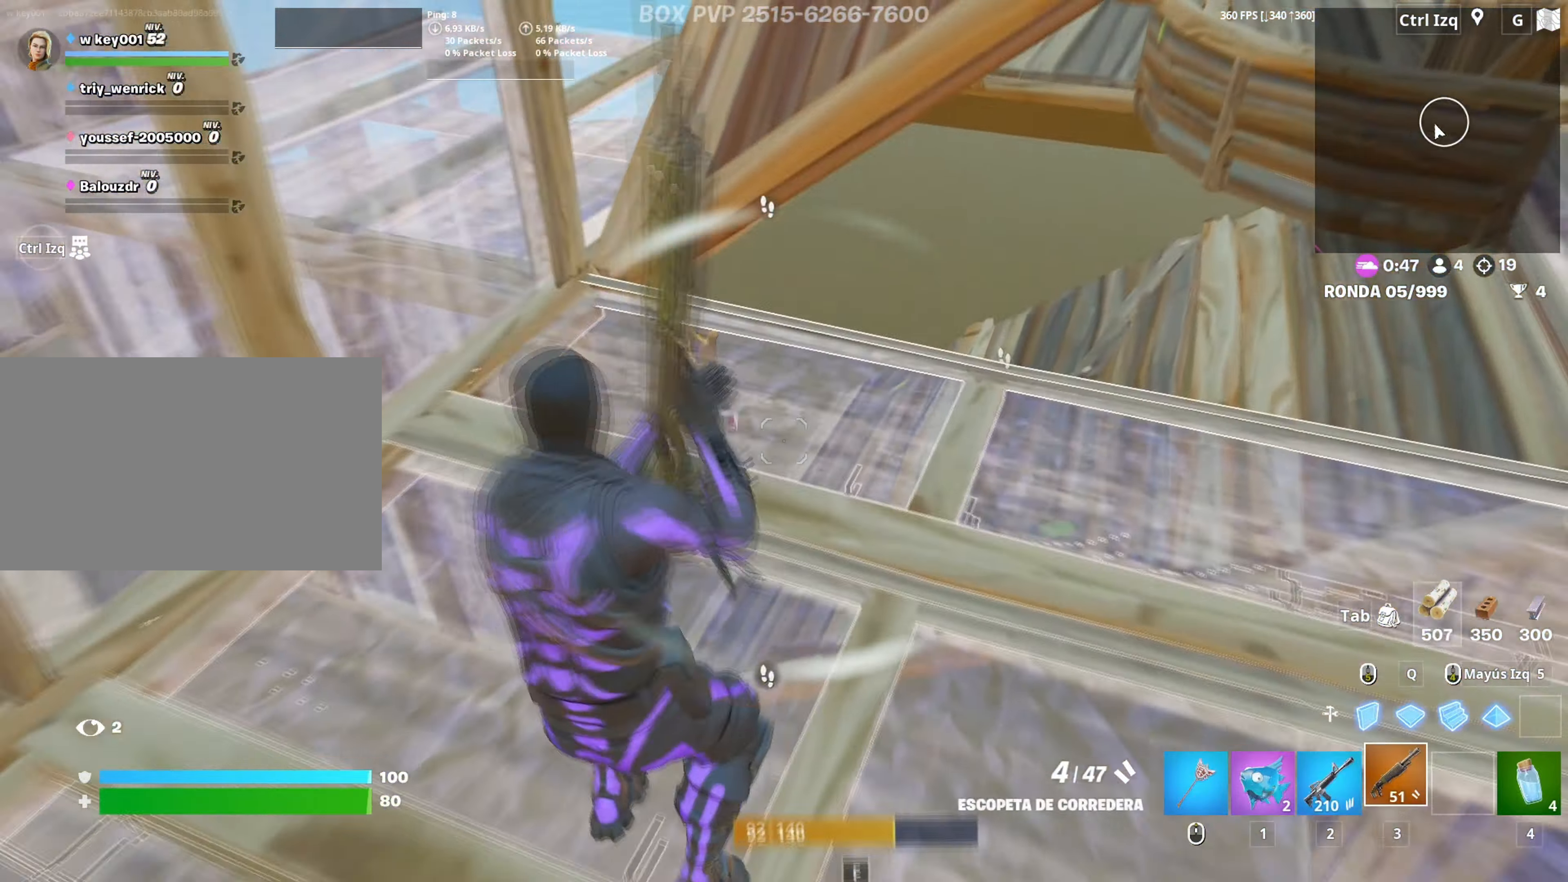
{"keys": ["d", "w"], "mouse": [], "mouse_move": "right", "events": [[117, "w", "down"]]}
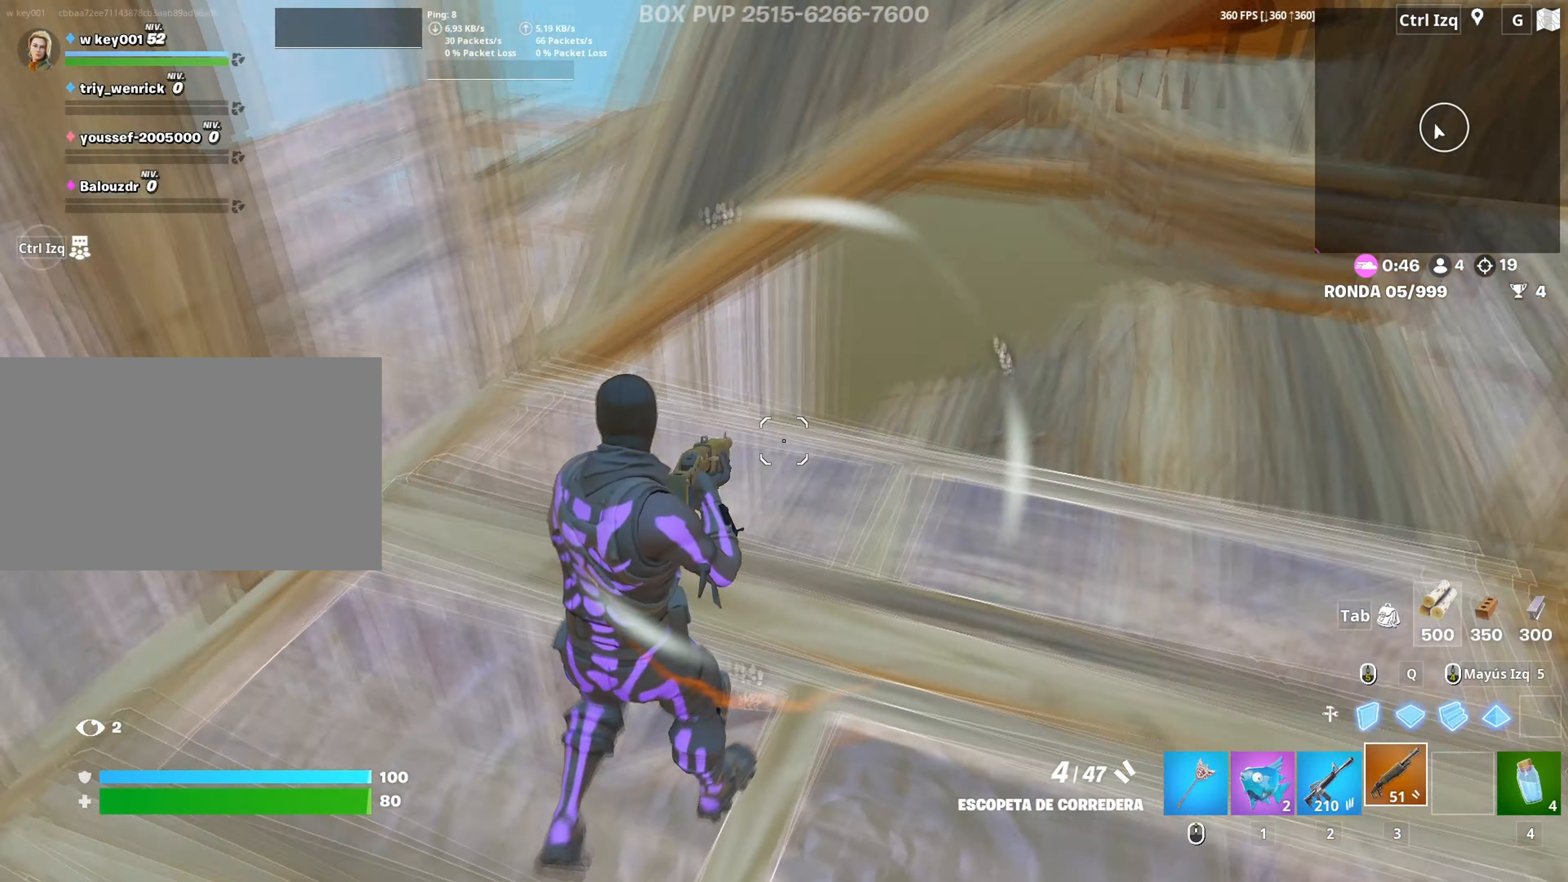
{"keys": ["d"], "mouse": [], "mouse_move": "right", "events": [[233, "mouse_wheel", "down"], [333, "mouse_wheel", "up"], [383, "w", "up"]]}
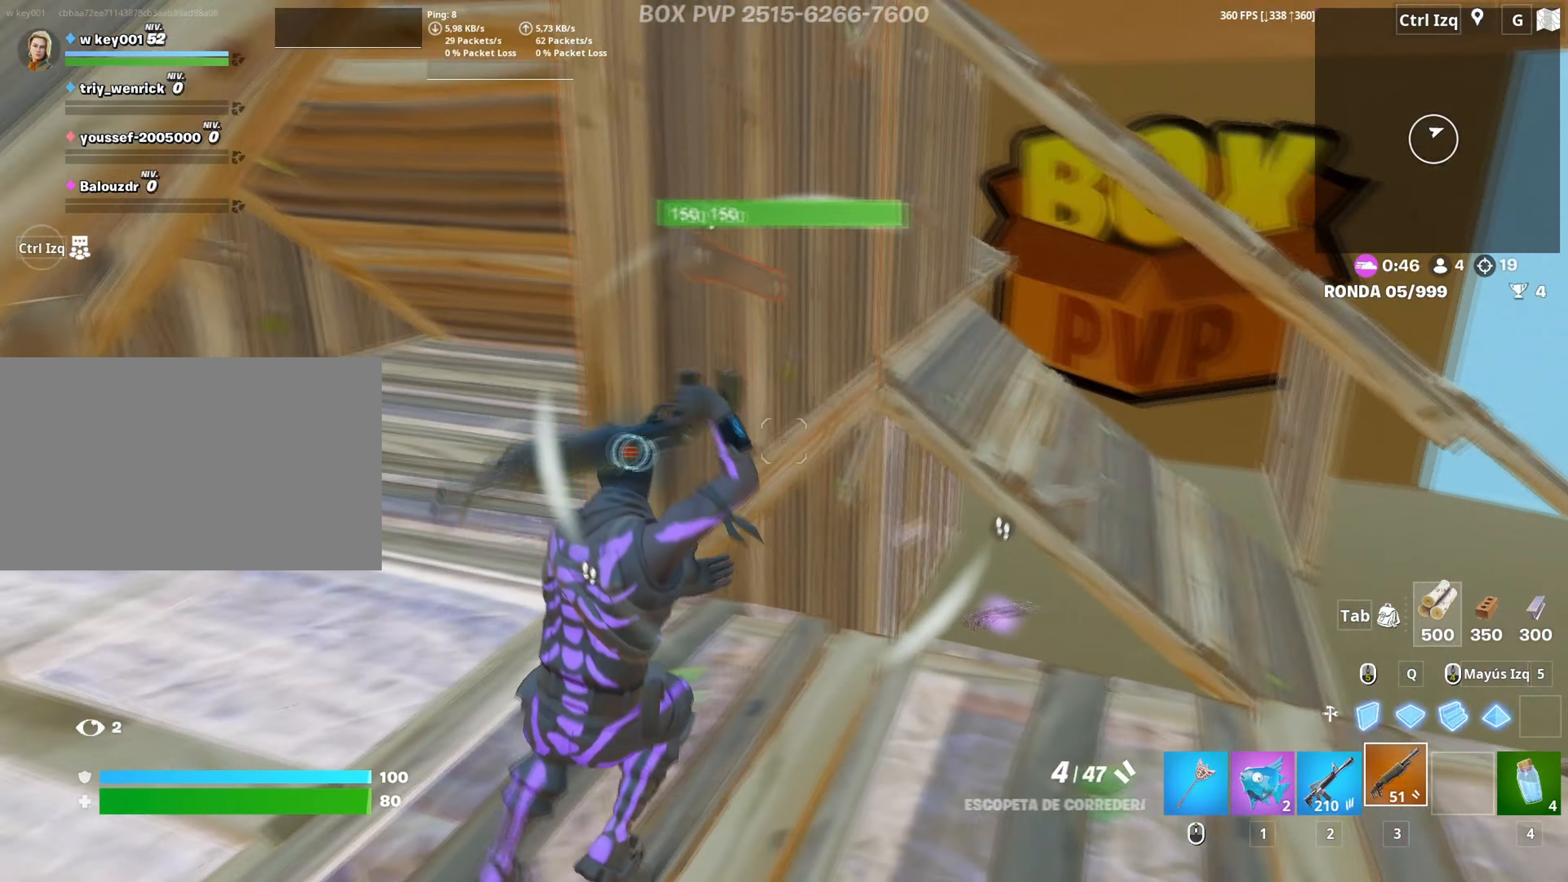
{"keys": ["d", "w"], "mouse": [], "mouse_move": "down-left", "events": [[67, "w", "down"], [250, "mouse_wheel", "down"], [333, "mouse_wheel", "up"]]}
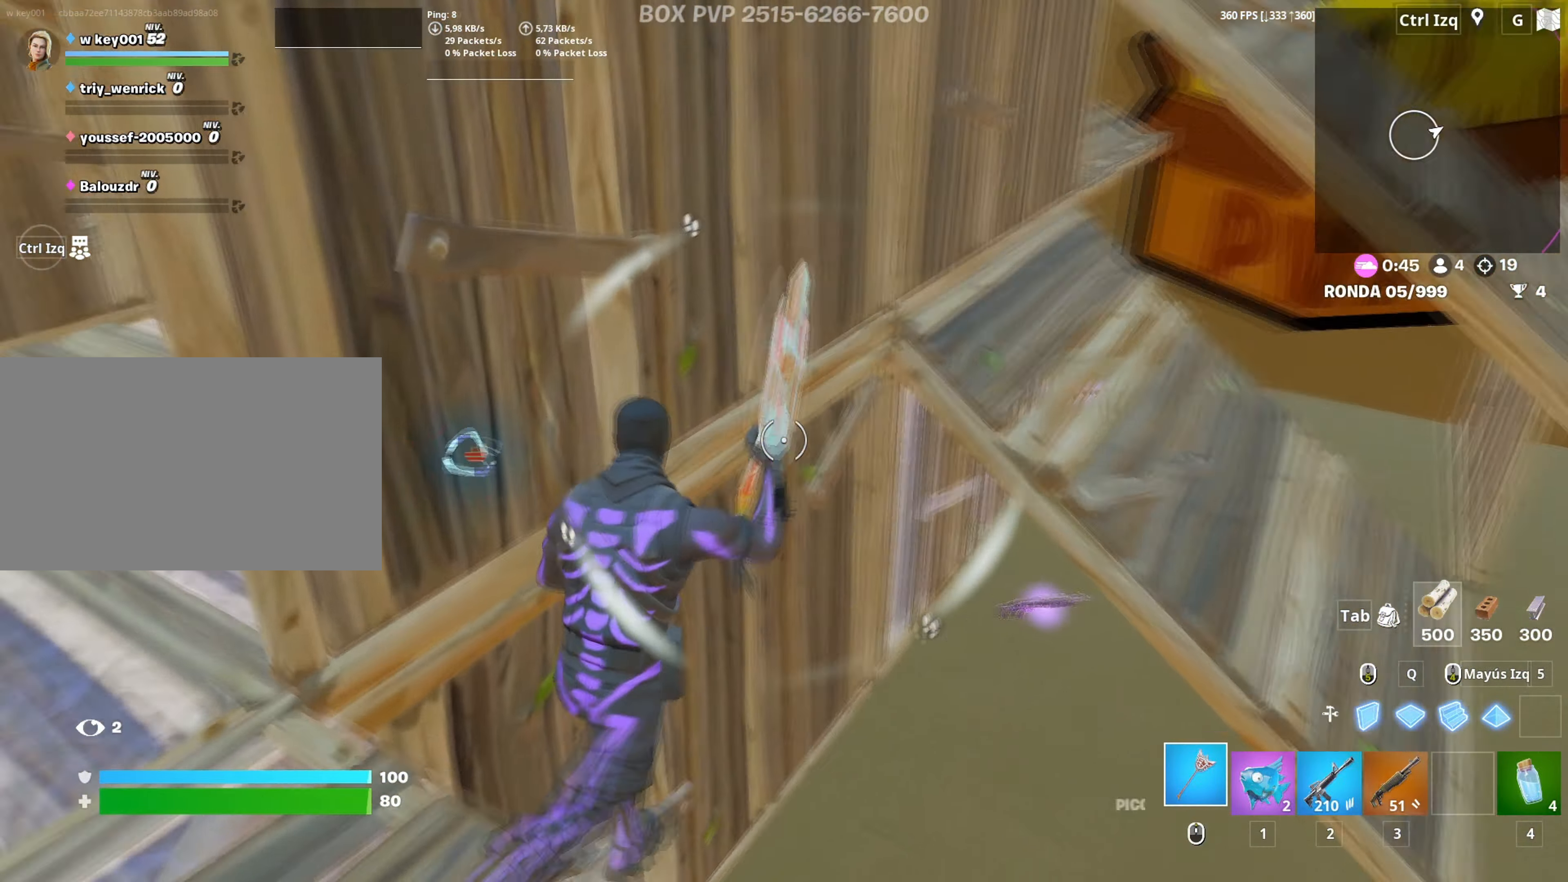
{"keys": ["w"], "mouse": [], "mouse_move": "up", "events": [[83, "d", "up"]]}
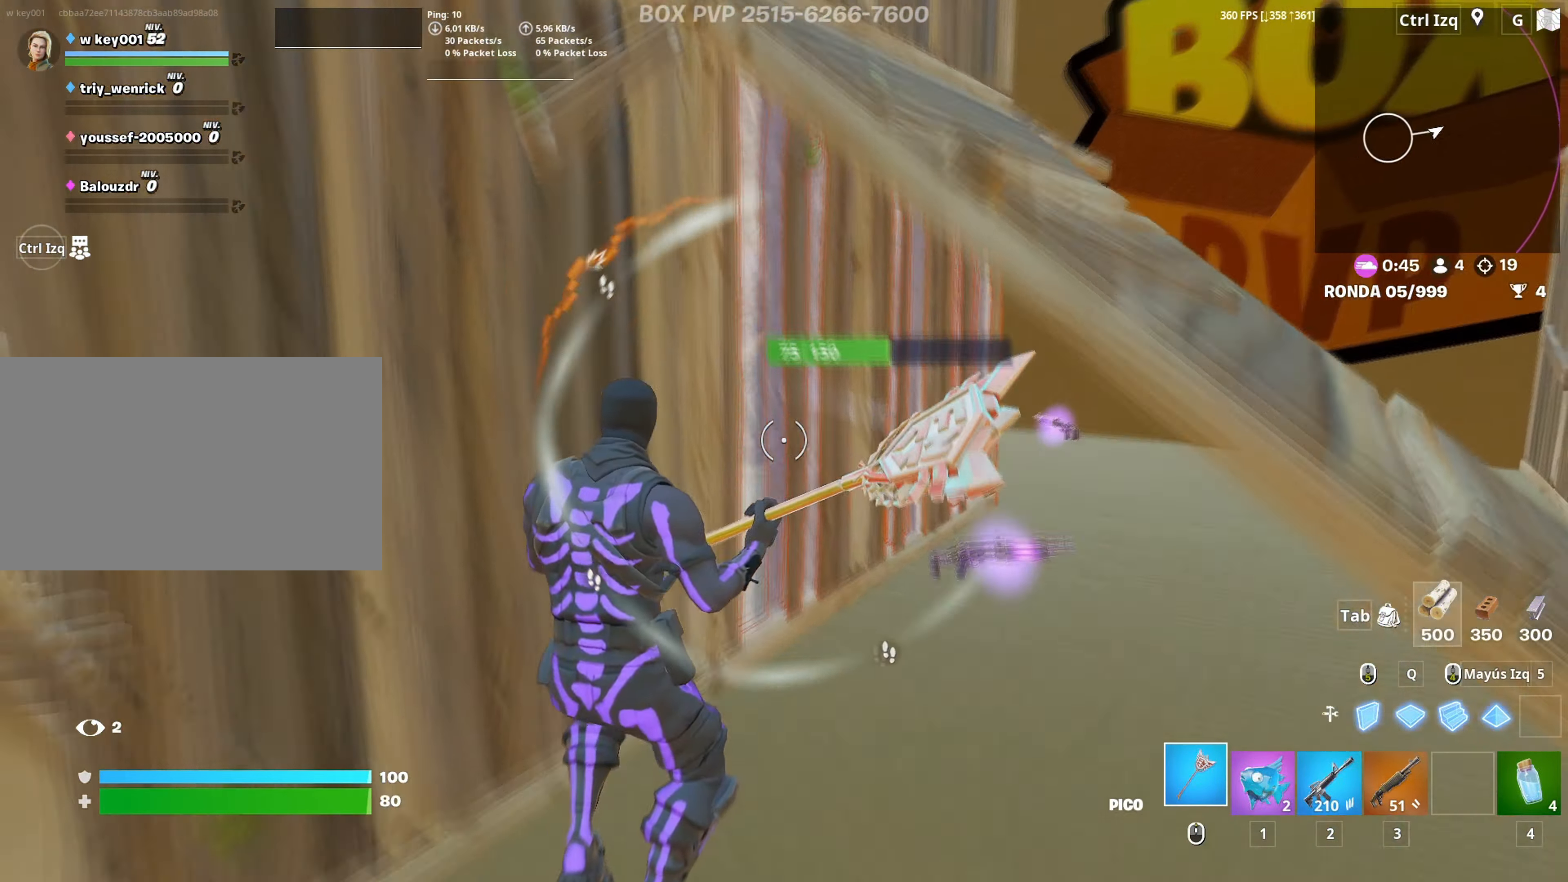
{"keys": ["d", "w"], "mouse": [], "mouse_move": "left", "events": [[133, "d", "down"]]}
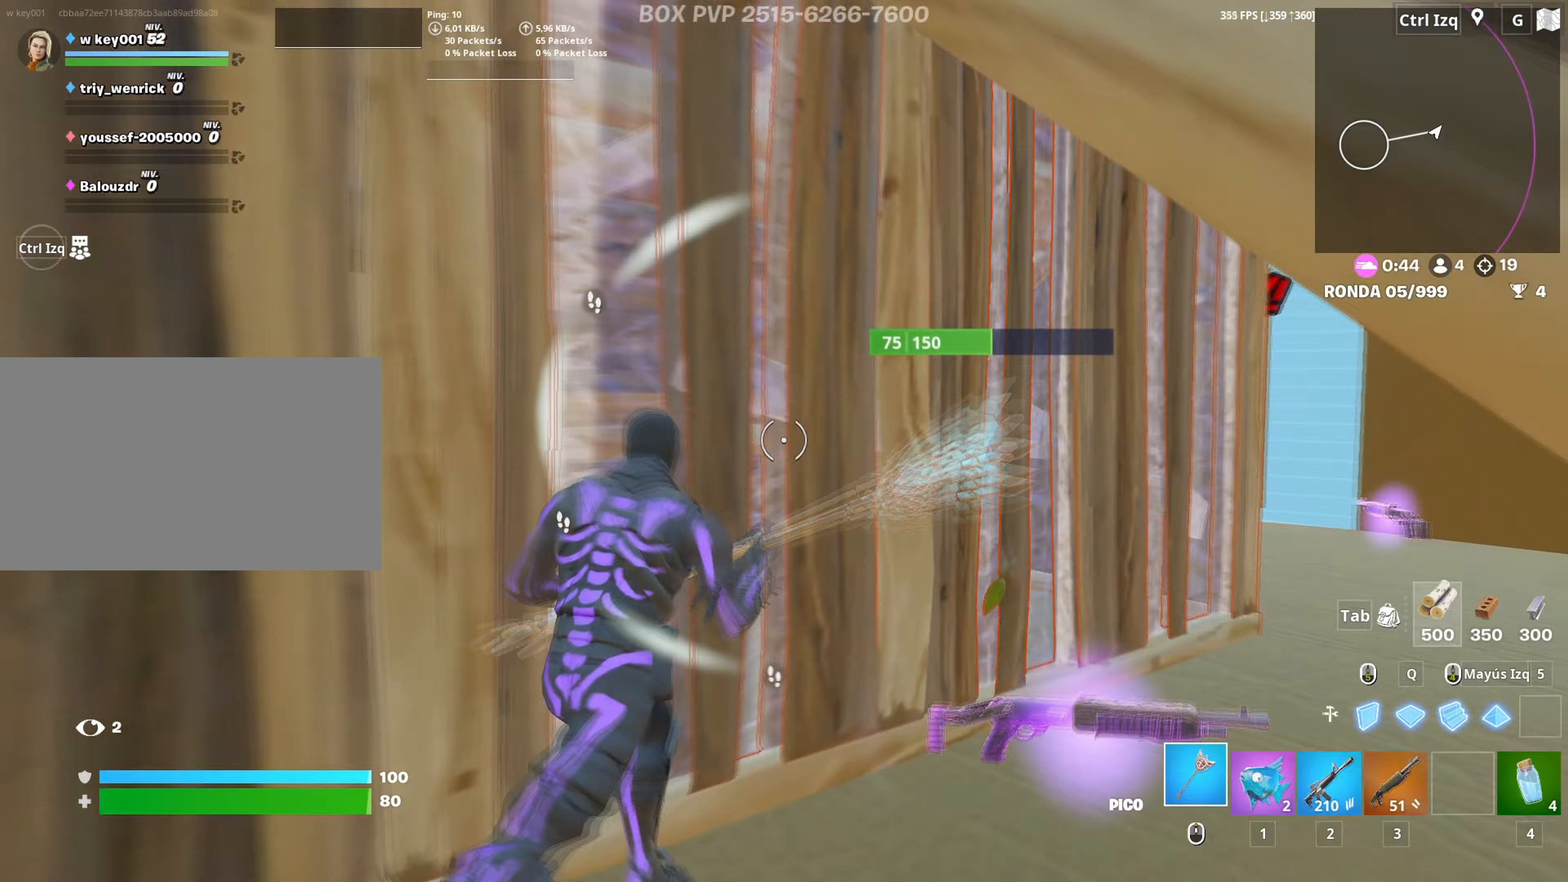
{"keys": ["d", "w"], "mouse": [], "mouse_move": "still", "events": [[17, "mouse_left", "down"], [433, "mouse_left", "up"]]}
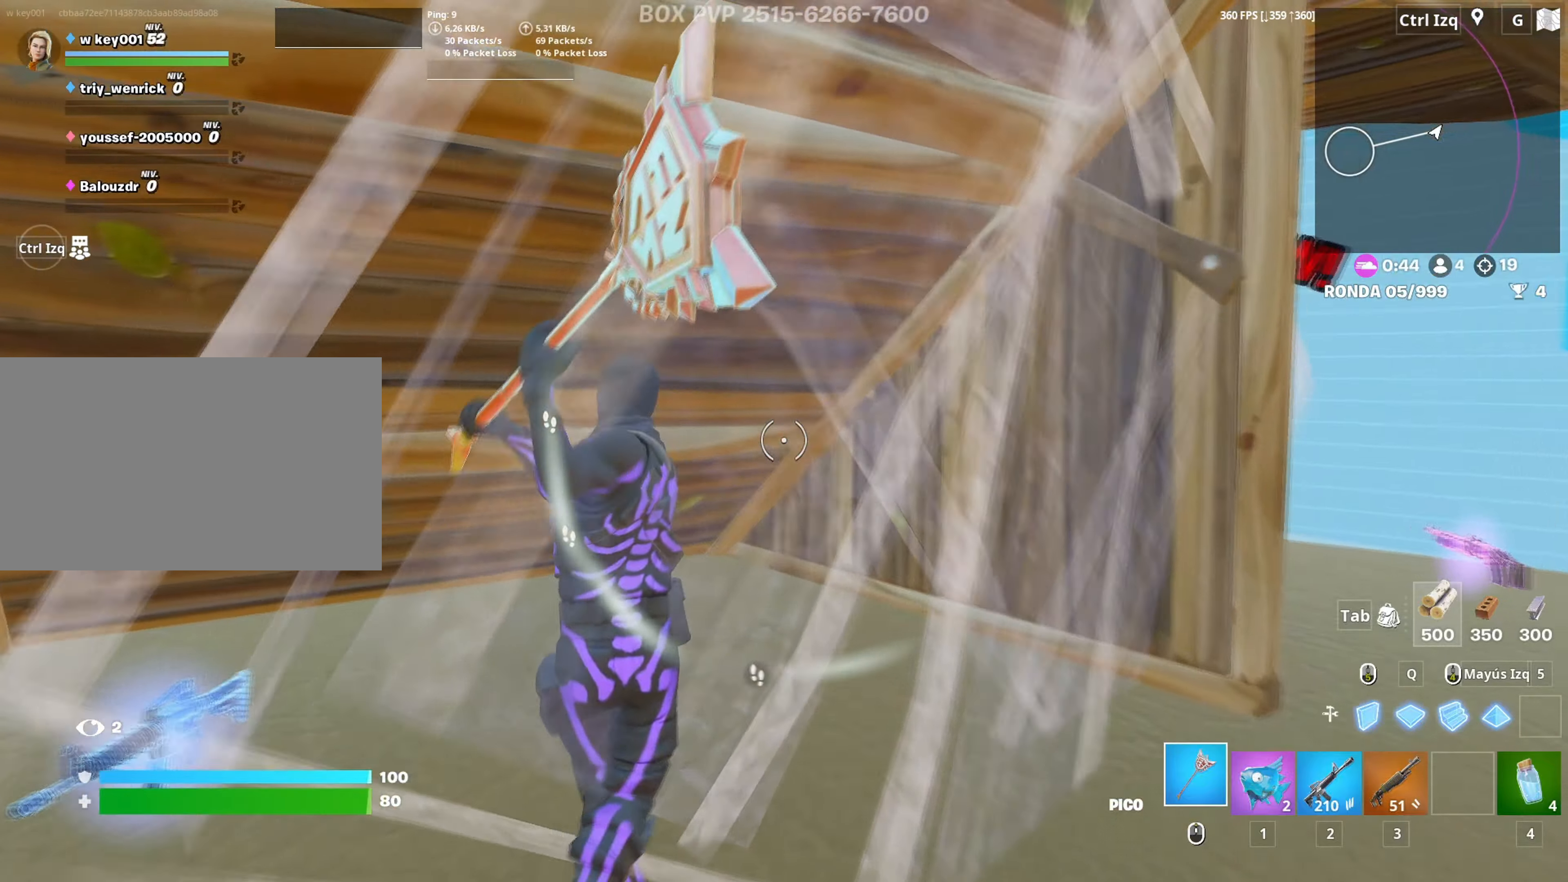
{"keys": ["d"], "mouse": ["left"], "events": [[167, "mouse_left", "down"], [417, "w", "up"]]}
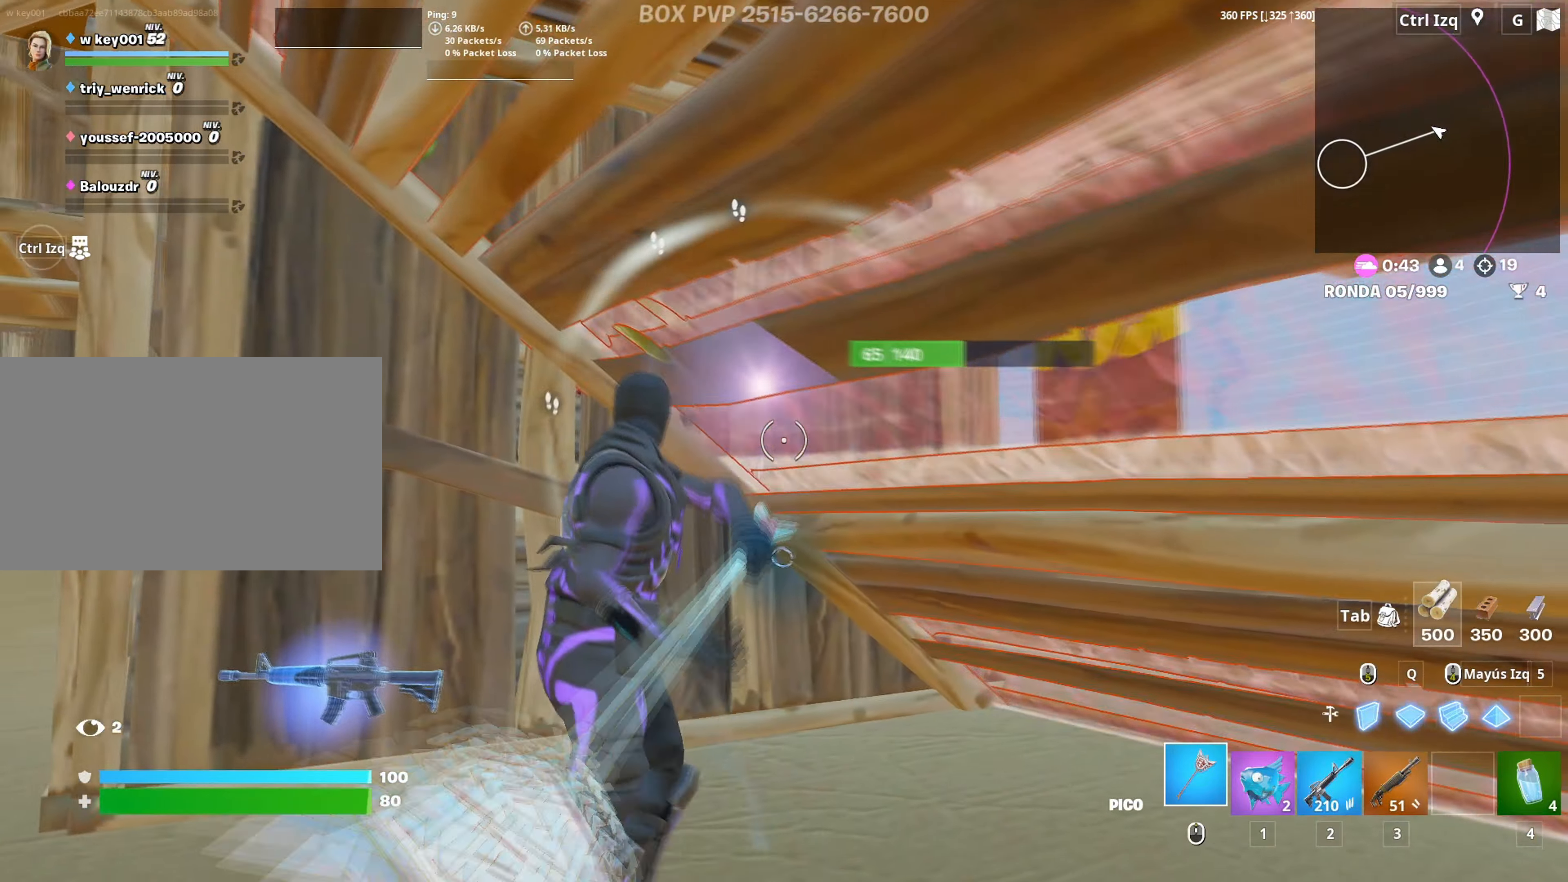
{"keys": ["a", "s"], "mouse": ["left"], "mouse_move": "right", "events": [[133, "a", "down"], [233, "d", "up"], [283, "s", "down"]]}
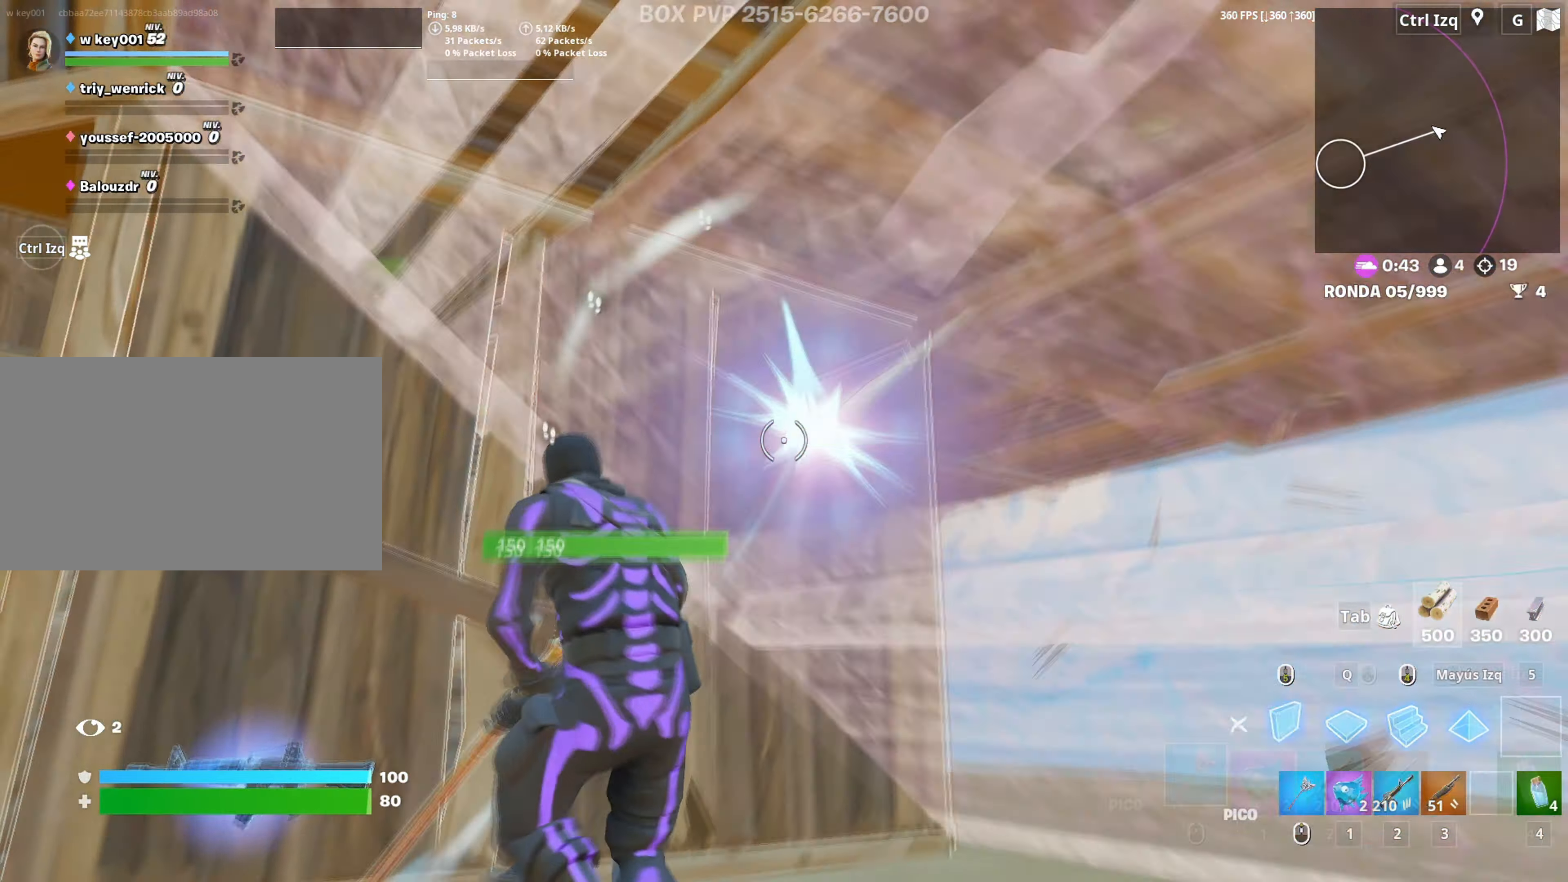
{"keys": ["a", "w"], "mouse": [], "mouse_move": "down", "events": [[117, "s", "up"], [300, "3", "down"], [300, "w", "down"], [350, "3", "up"], [350, "mouse_left", "up"]]}
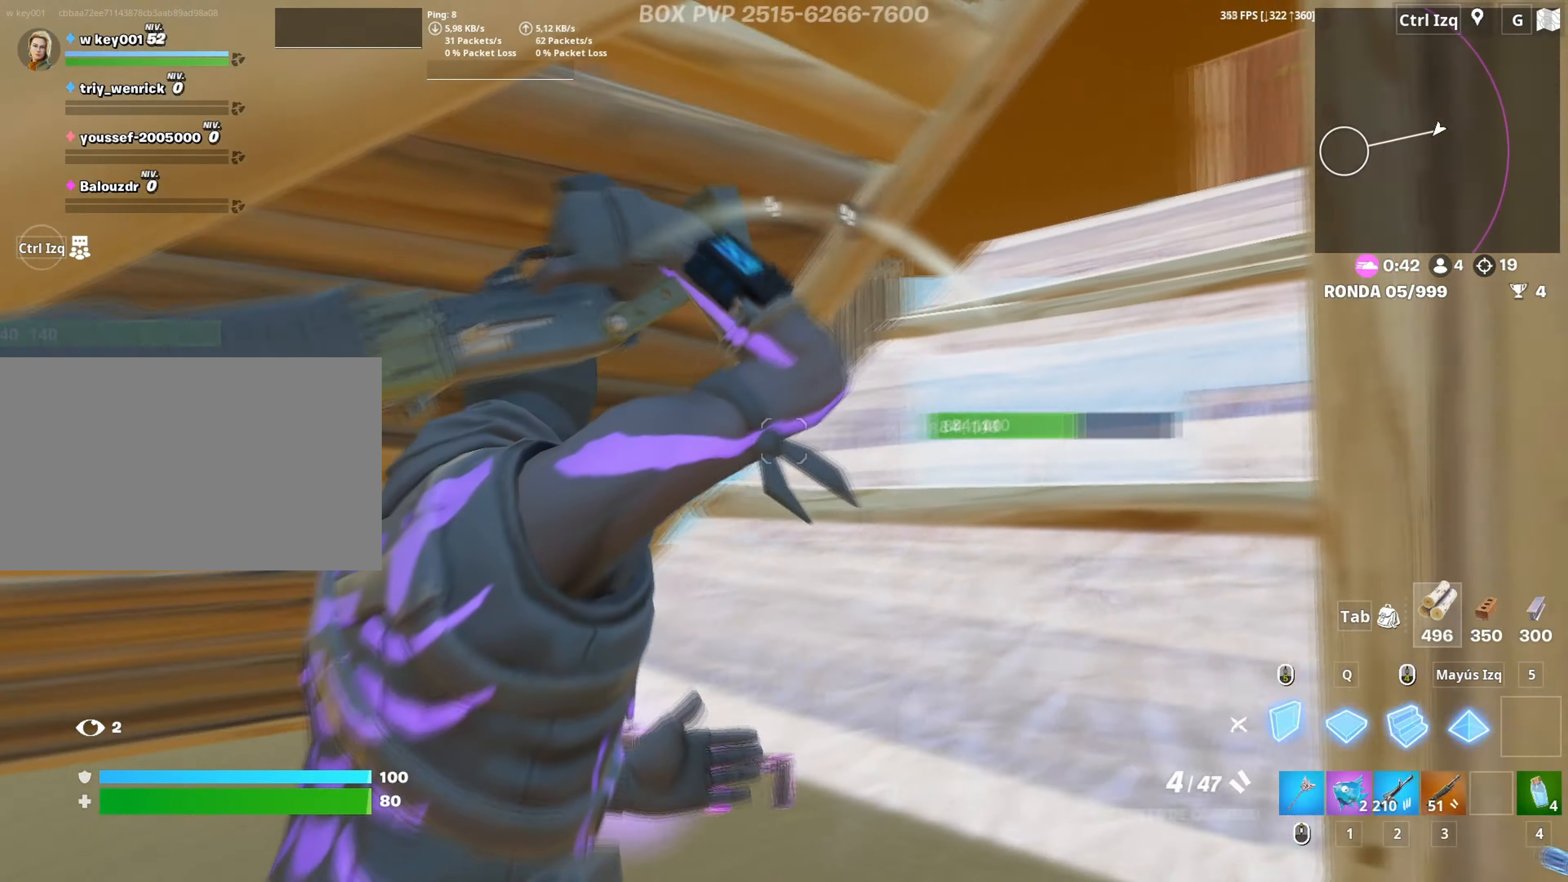
{"keys": ["s"], "mouse": [], "mouse_move": "right", "events": [[33, "mouse_left", "down"], [217, "3", "down"], [233, "mouse_left", "up"], [267, "3", "up"], [267, "w", "up"], [400, "s", "down"], [500, "a", "up"]]}
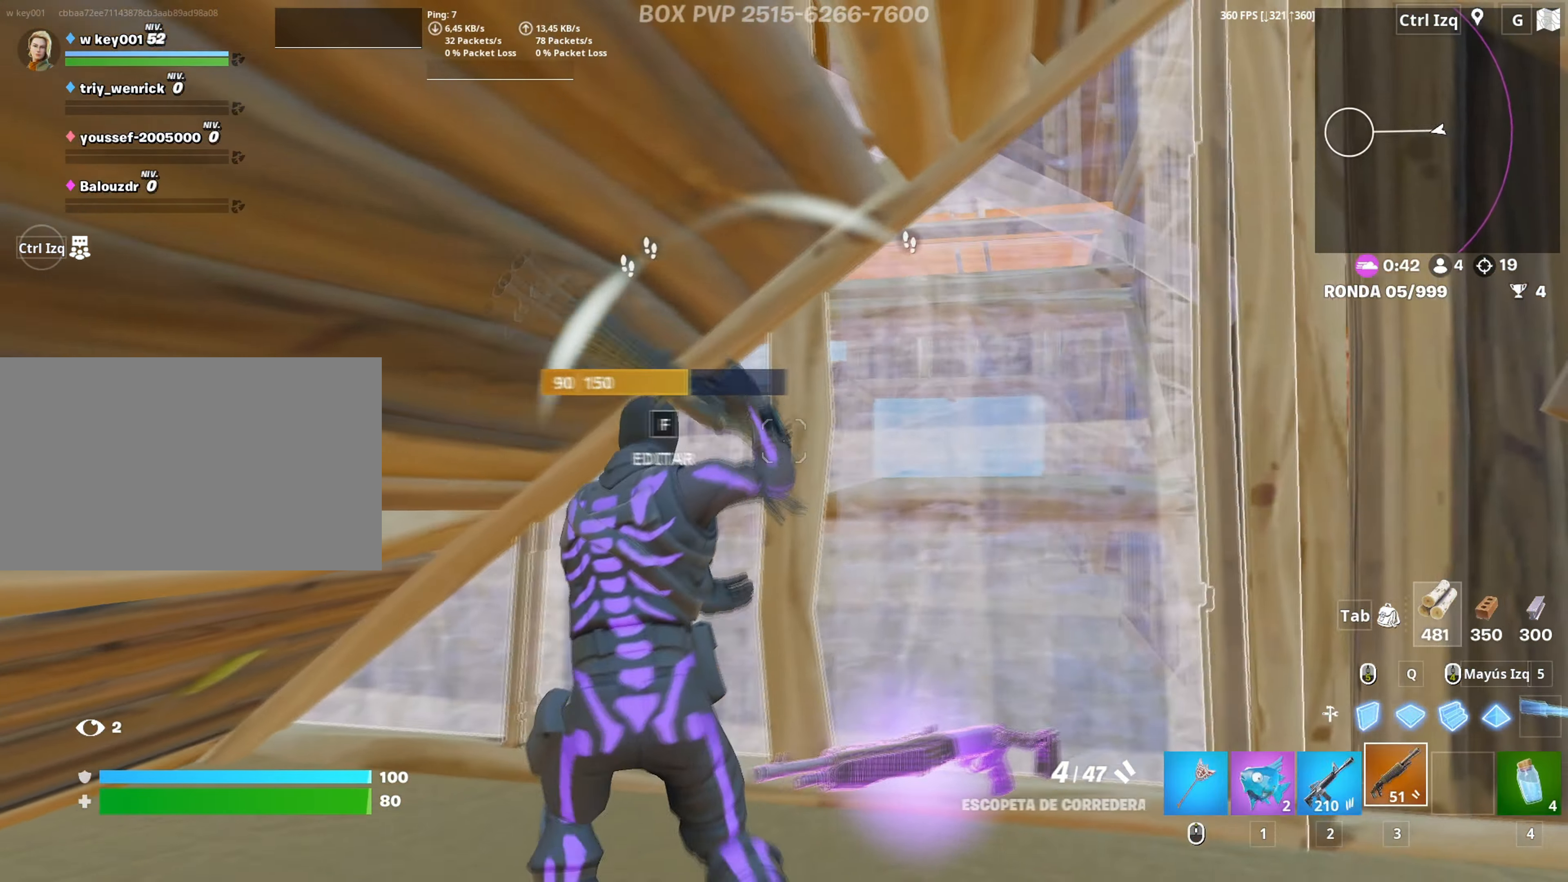
{"keys": ["s"], "mouse": ["left"], "mouse_move": "down-right", "events": [[133, "f", "down"], [183, "mouse_left", "down"], [200, "f", "up"], [233, "a", "down"], [283, "a", "up"], [283, "f", "down"], [283, "mouse_left", "up"], [333, "f", "up"], [417, "f", "down"], [417, "mouse_left", "down"], [483, "f", "up"]]}